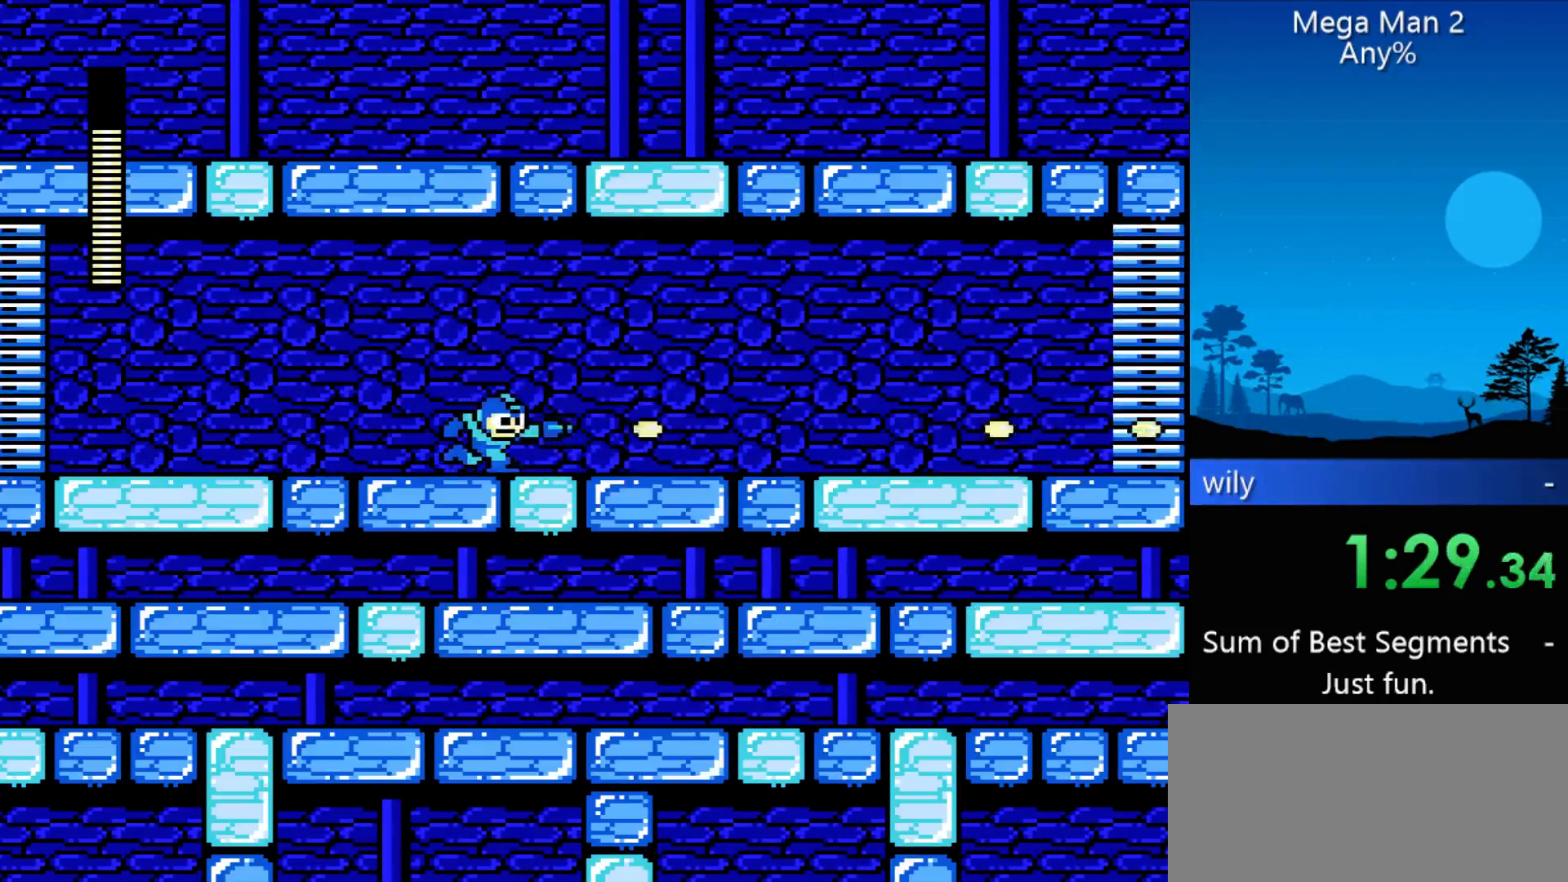
Gameplay with a controller (Nintendo layout); each line is a JSON object with the inputs held at the frame after it. "events" lists button and stick changes between this image and that frame as [ms after this image, input, new state], when the widget could be followed in between. Not read: L3 R3 X Y other_buttons.
{"buttons": ["DPAD_RIGHT"], "events": [[100, "B", "down"], [233, "B", "up"]]}
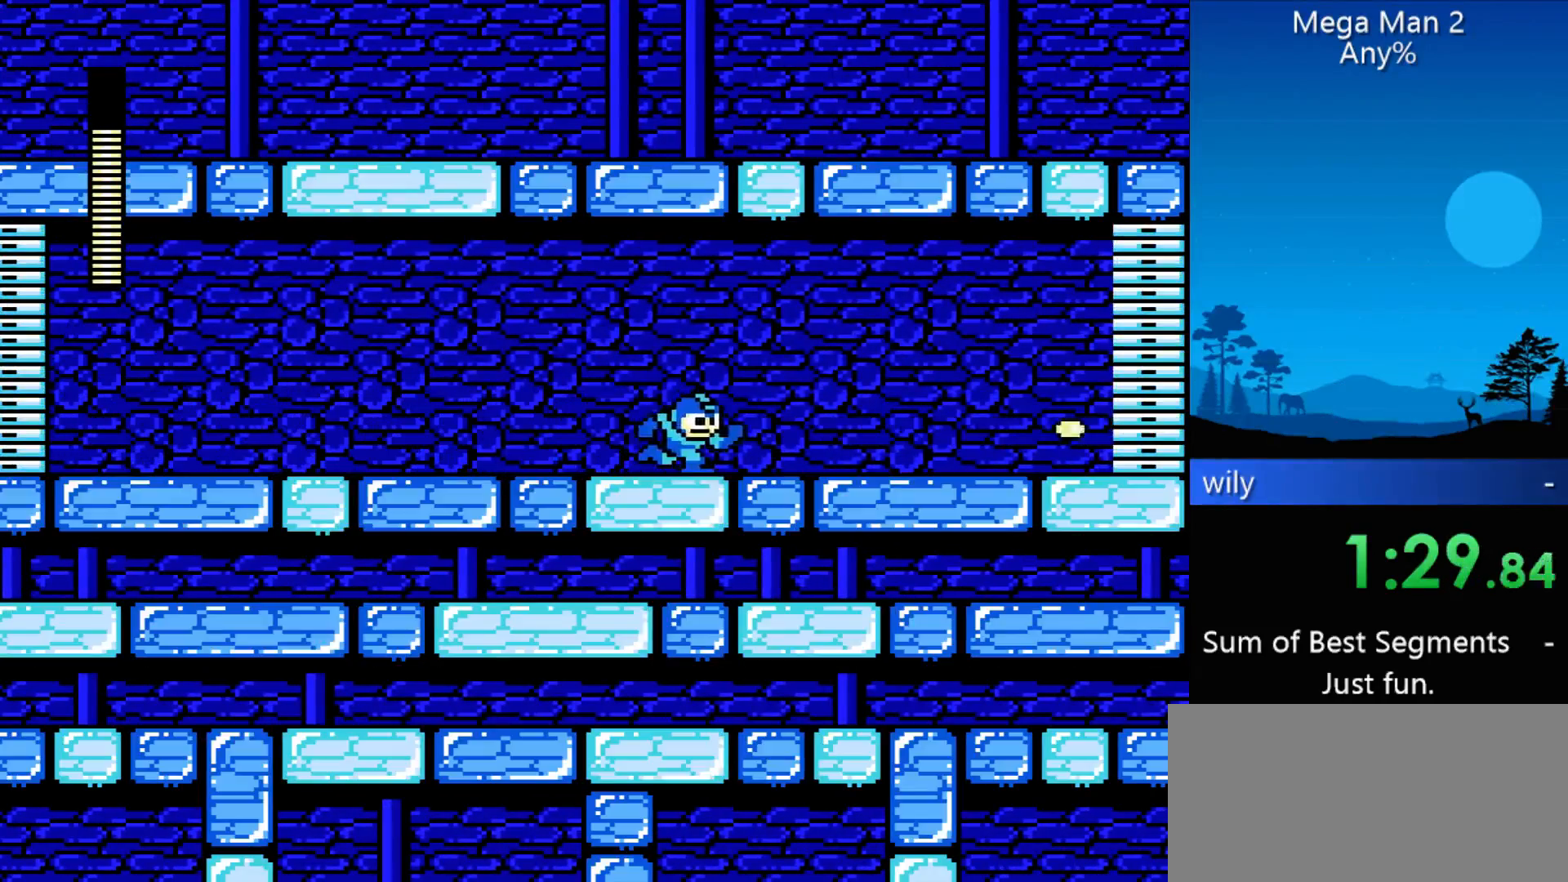
{"buttons": ["DPAD_RIGHT"], "events": [[100, "B", "down"], [267, "B", "up"], [400, "B", "down"], [433, "B", "up"]]}
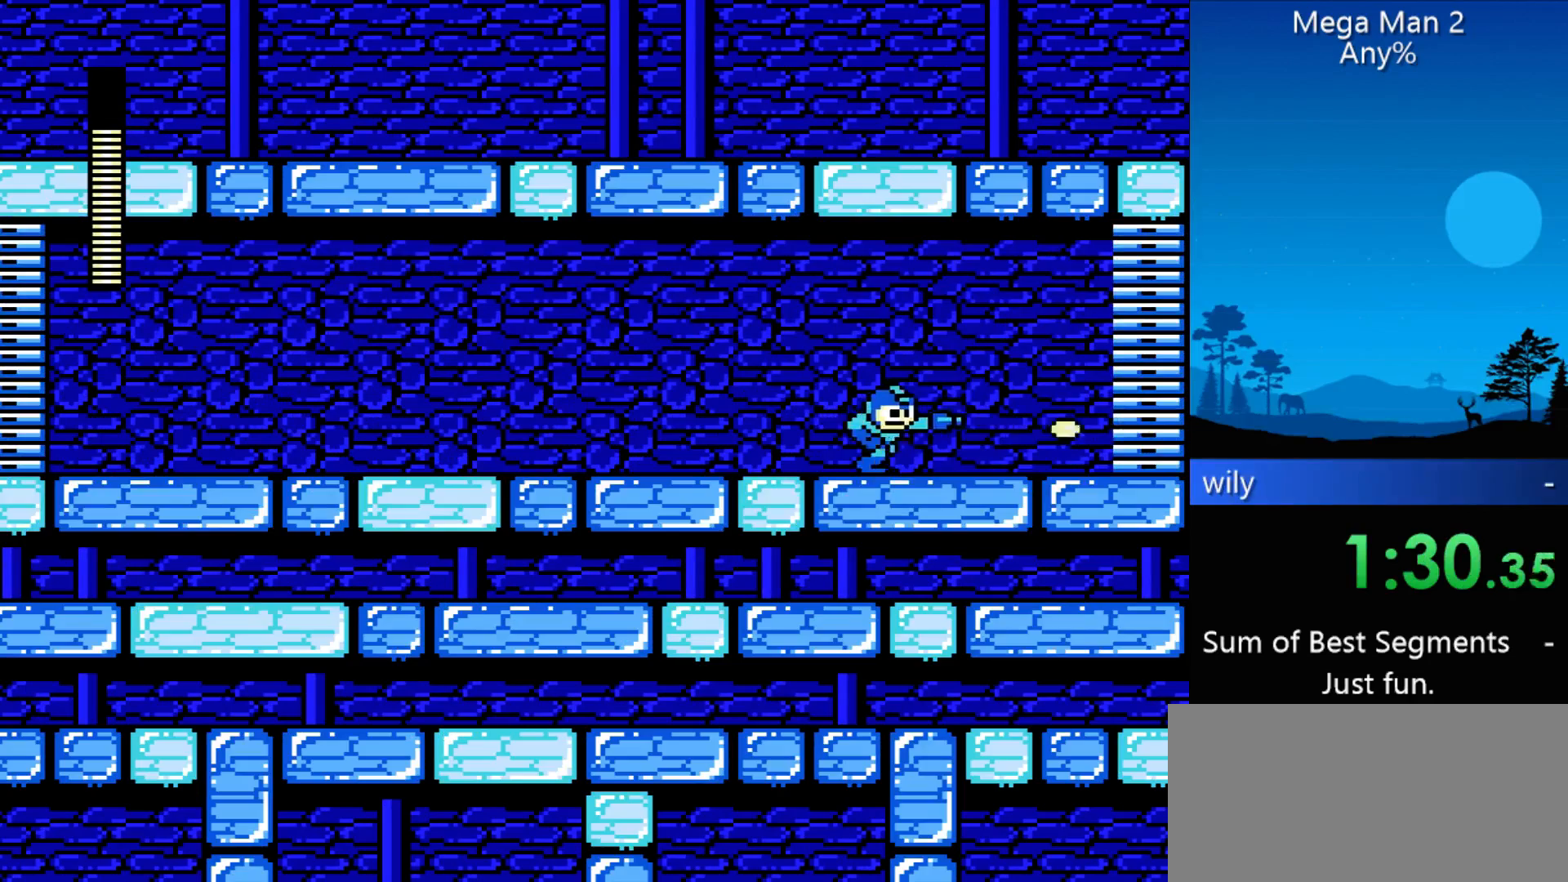
{"buttons": ["B", "DPAD_RIGHT"], "events": [[67, "B", "down"], [233, "B", "up"], [400, "B", "down"]]}
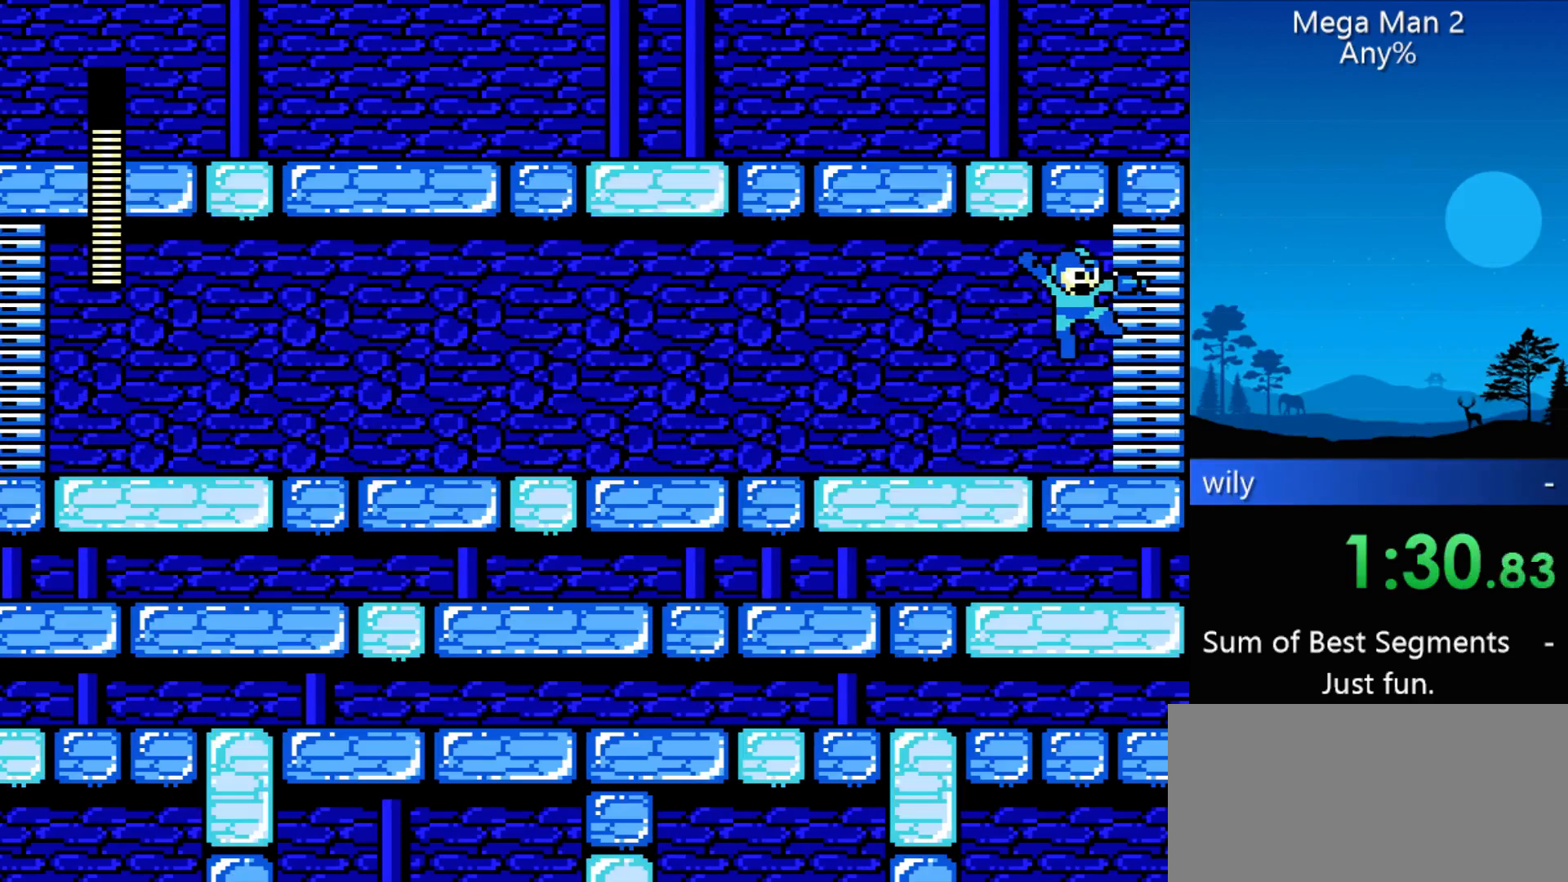
{"buttons": ["DPAD_RIGHT"], "events": [[467, "B", "up"]]}
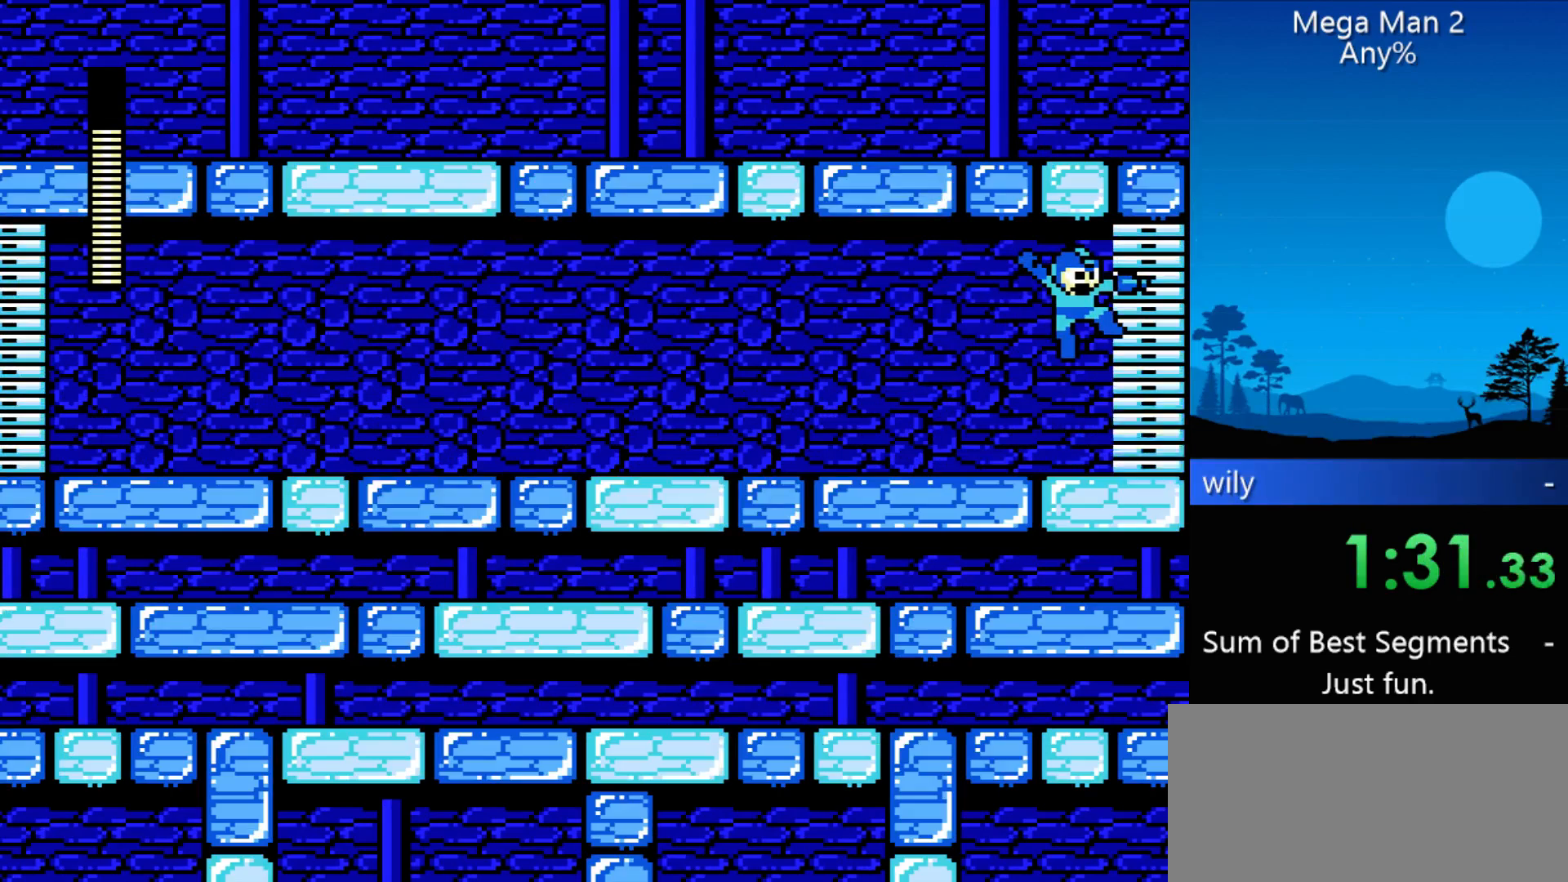
{"buttons": ["DPAD_RIGHT"], "events": []}
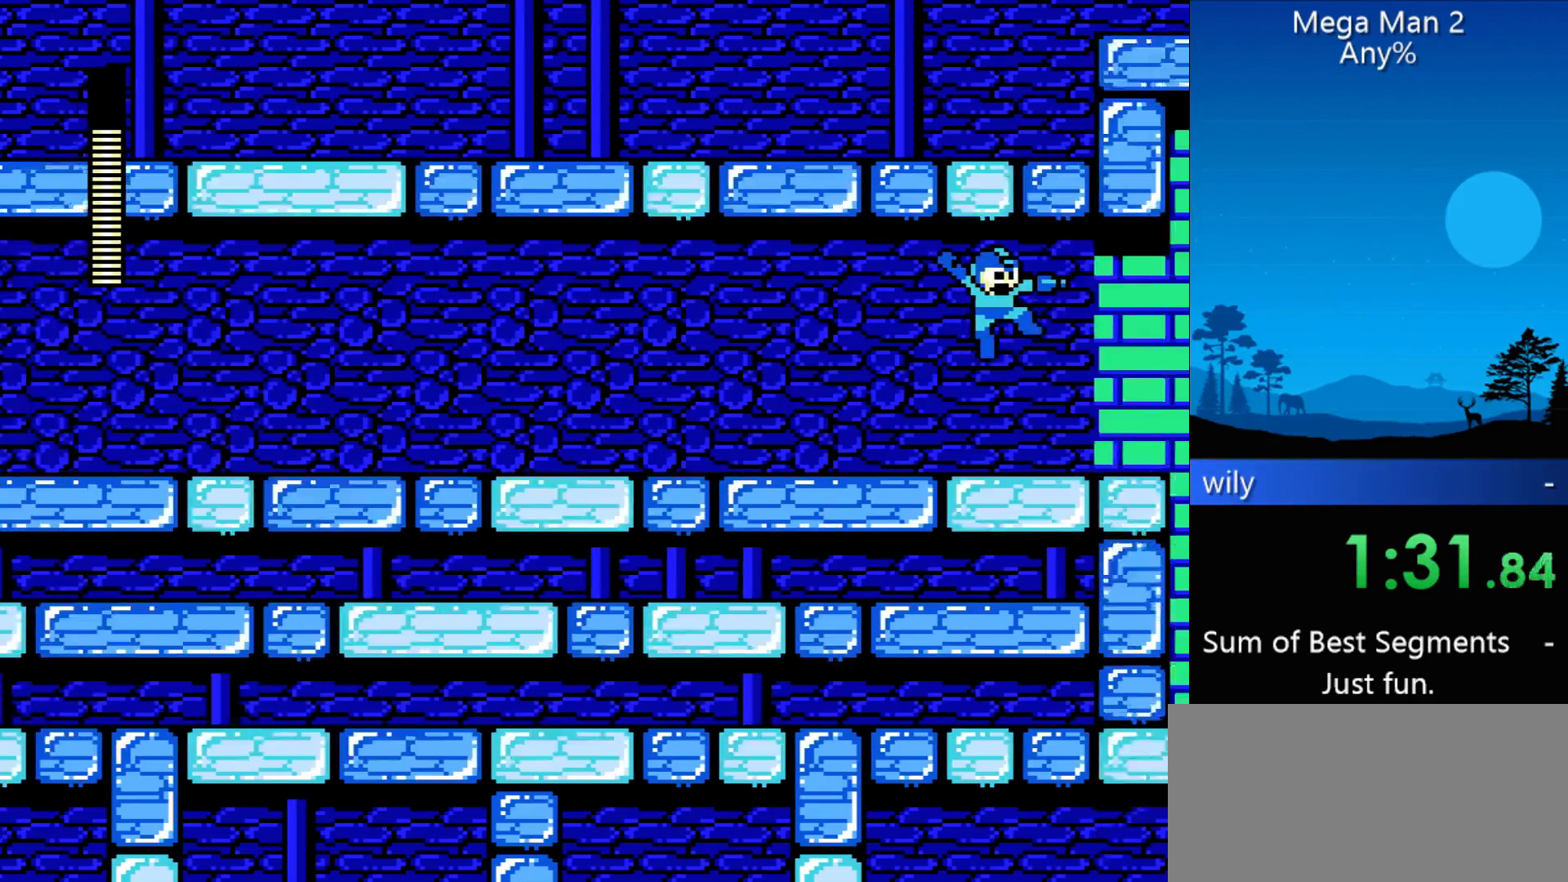
{"buttons": [], "events": [[167, "DPAD_RIGHT", "up"]]}
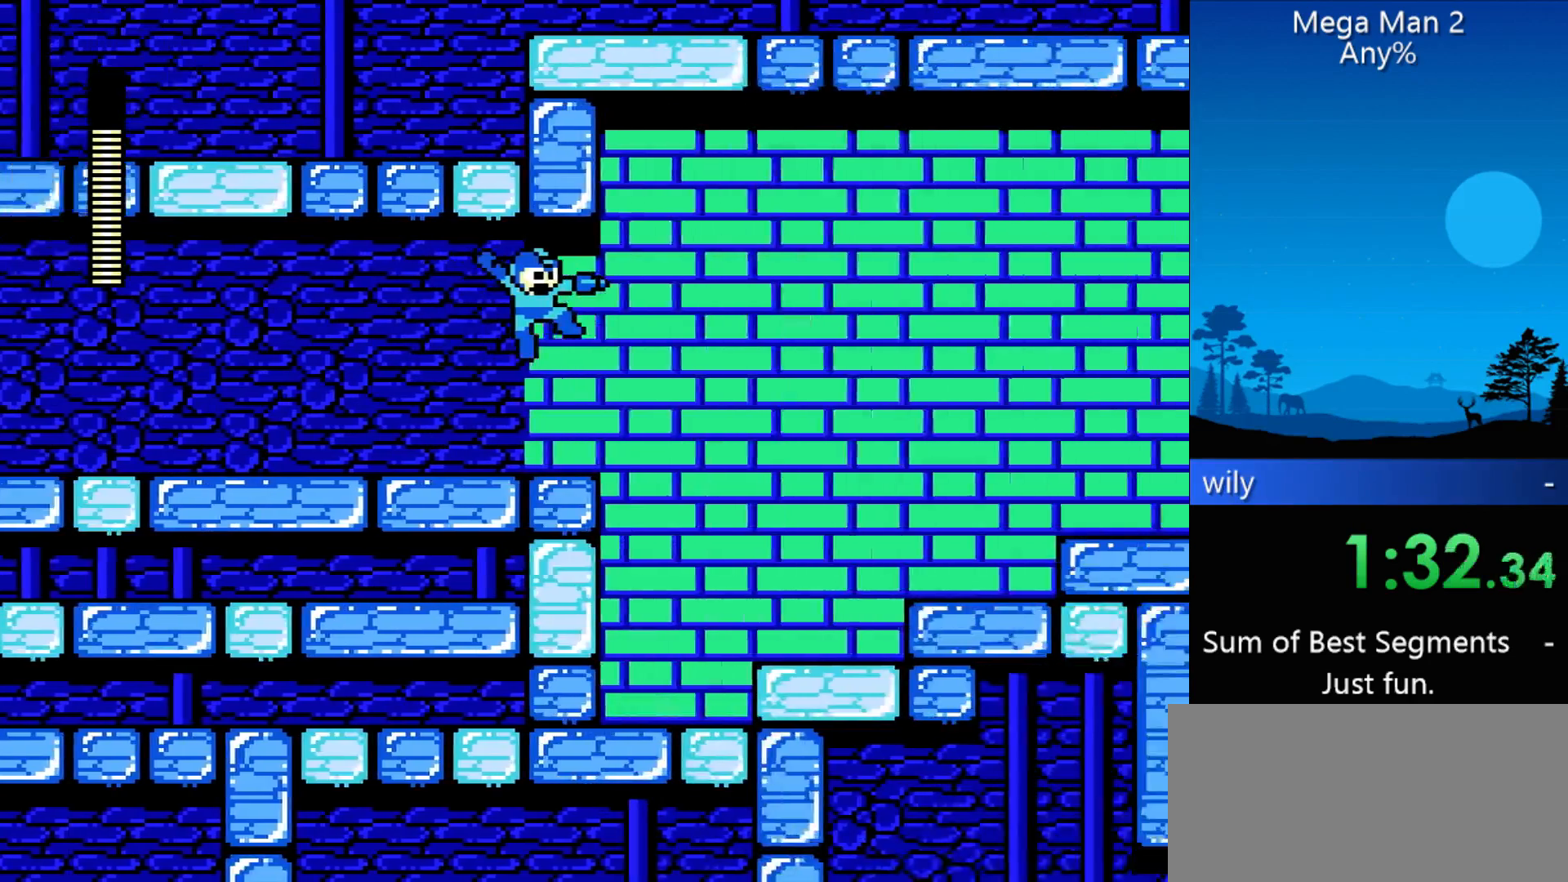
{"buttons": [], "events": []}
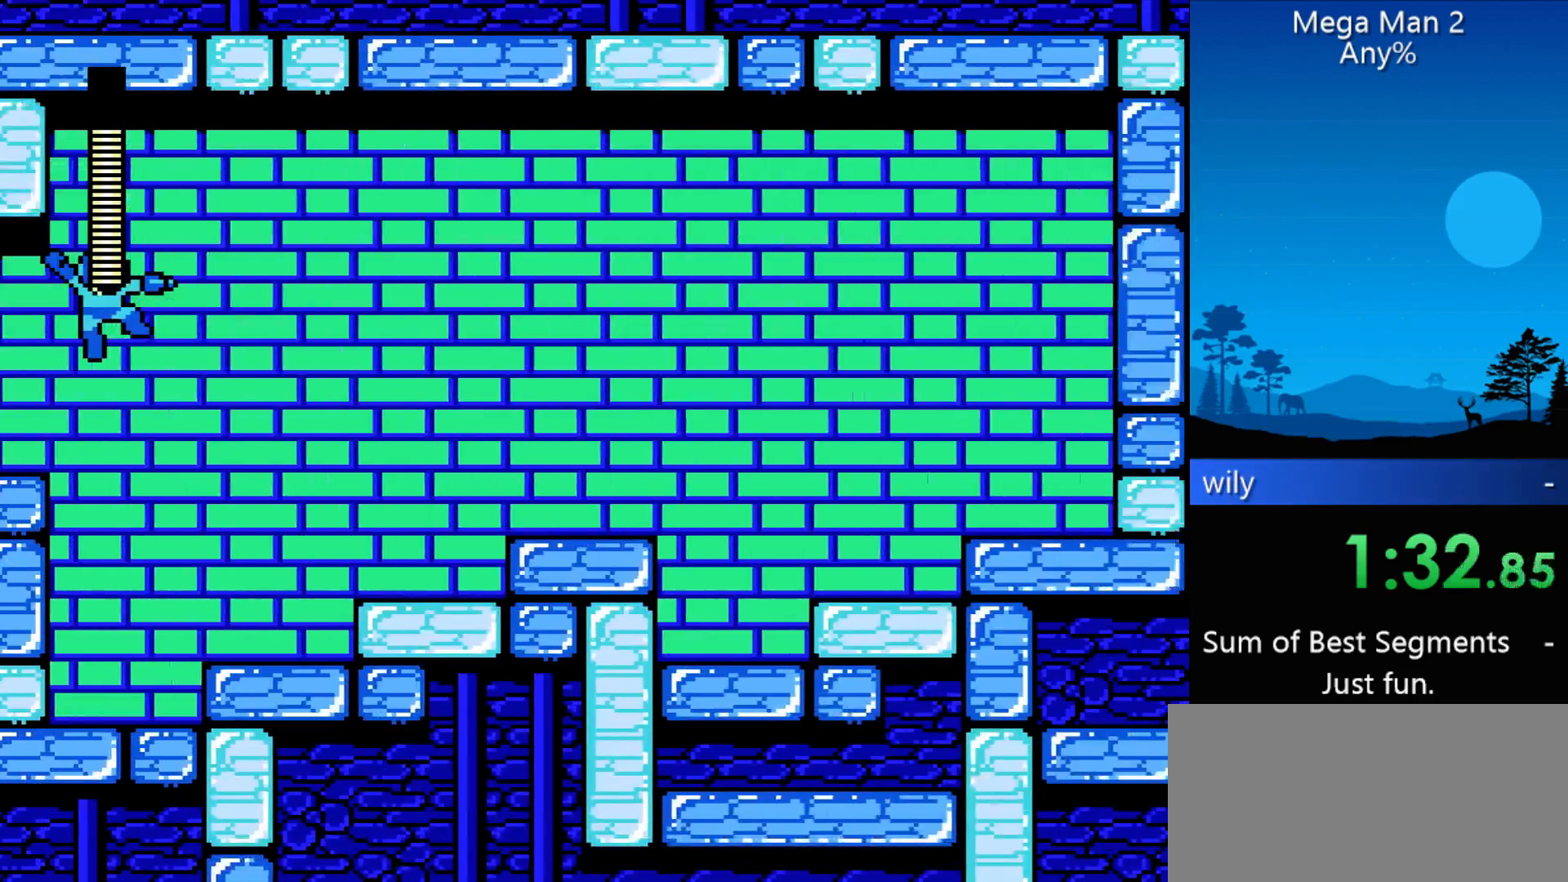
{"buttons": [], "events": []}
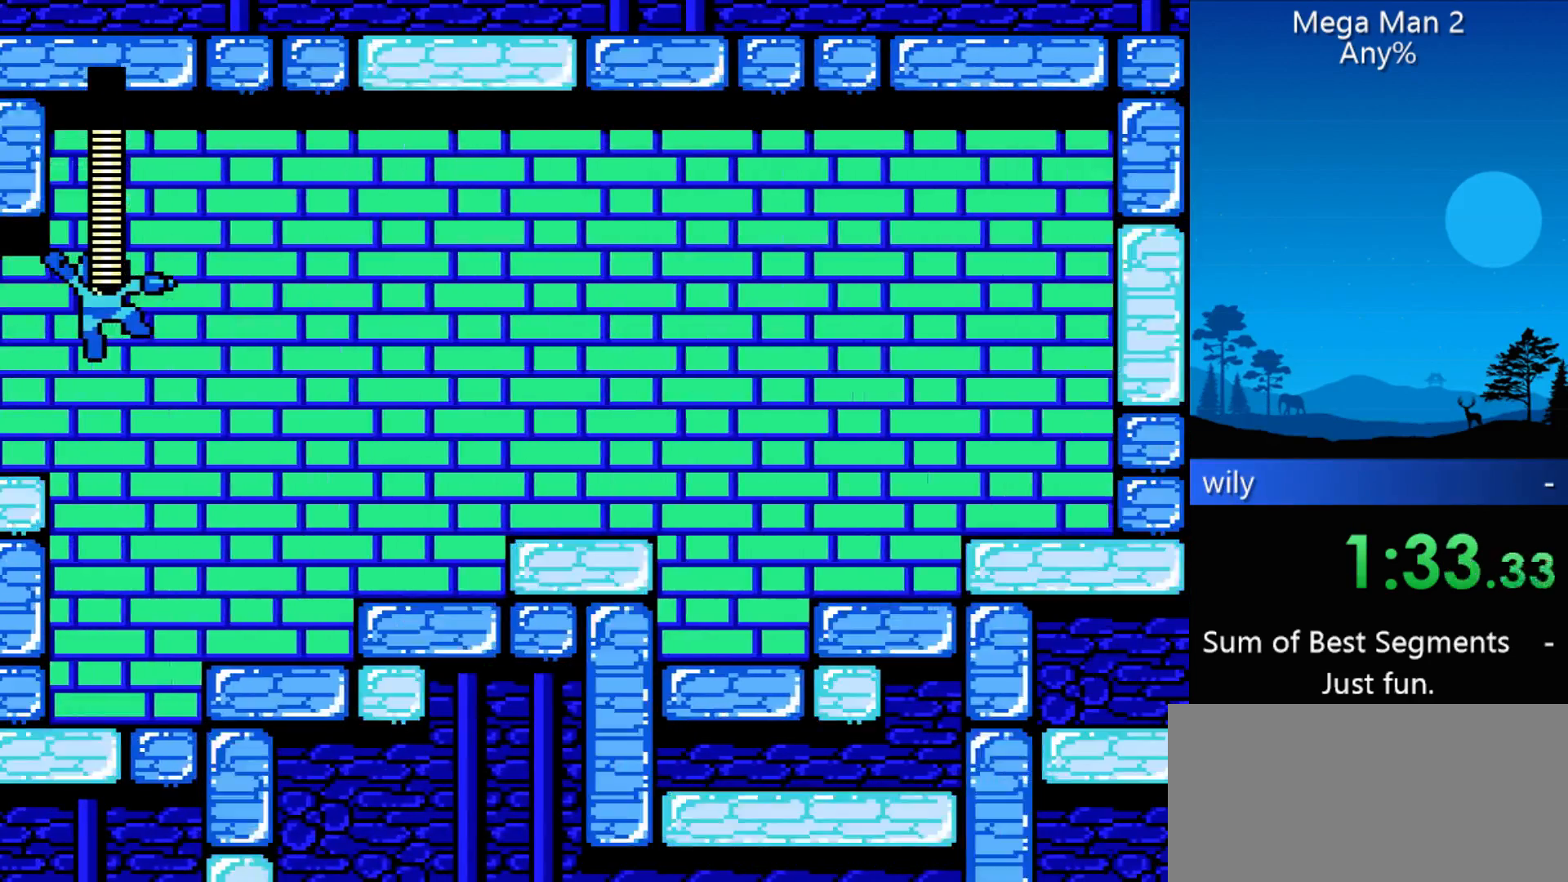
{"buttons": [], "events": []}
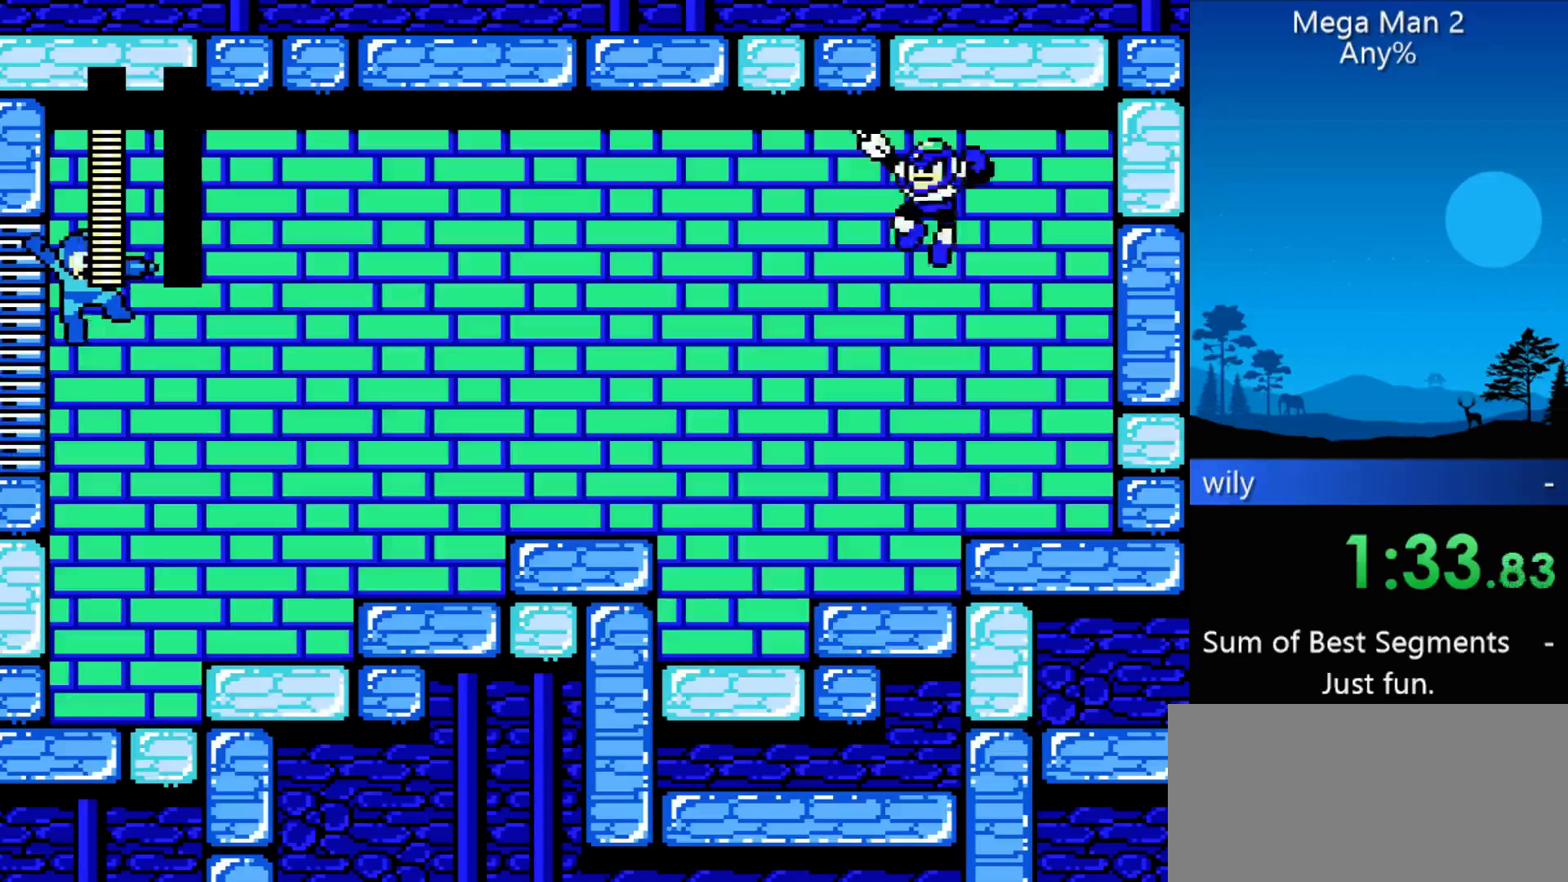
{"buttons": [], "events": []}
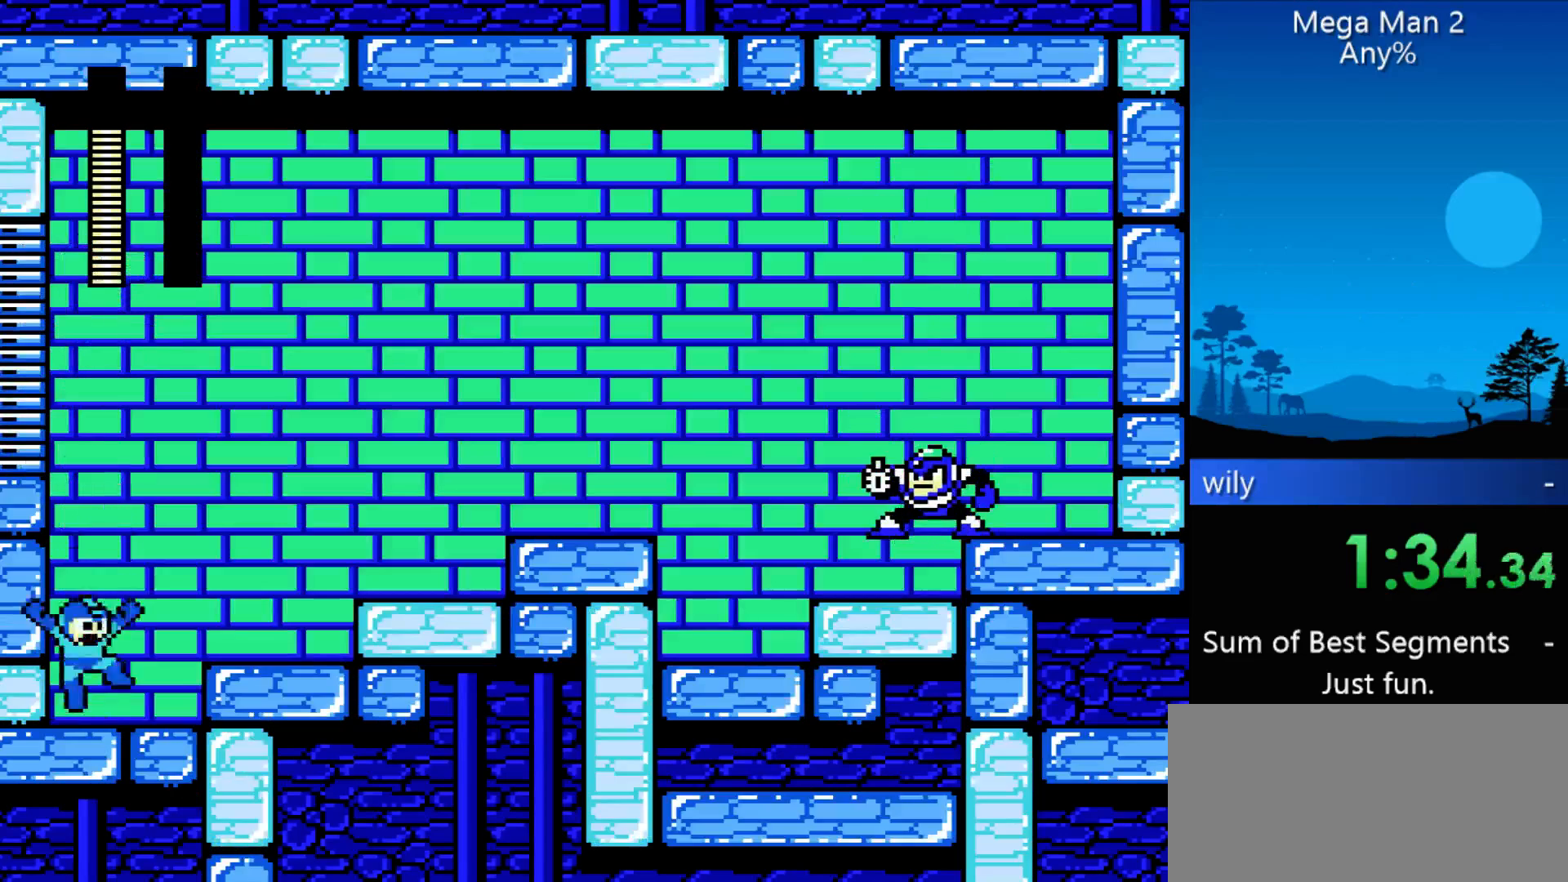
{"buttons": [], "events": []}
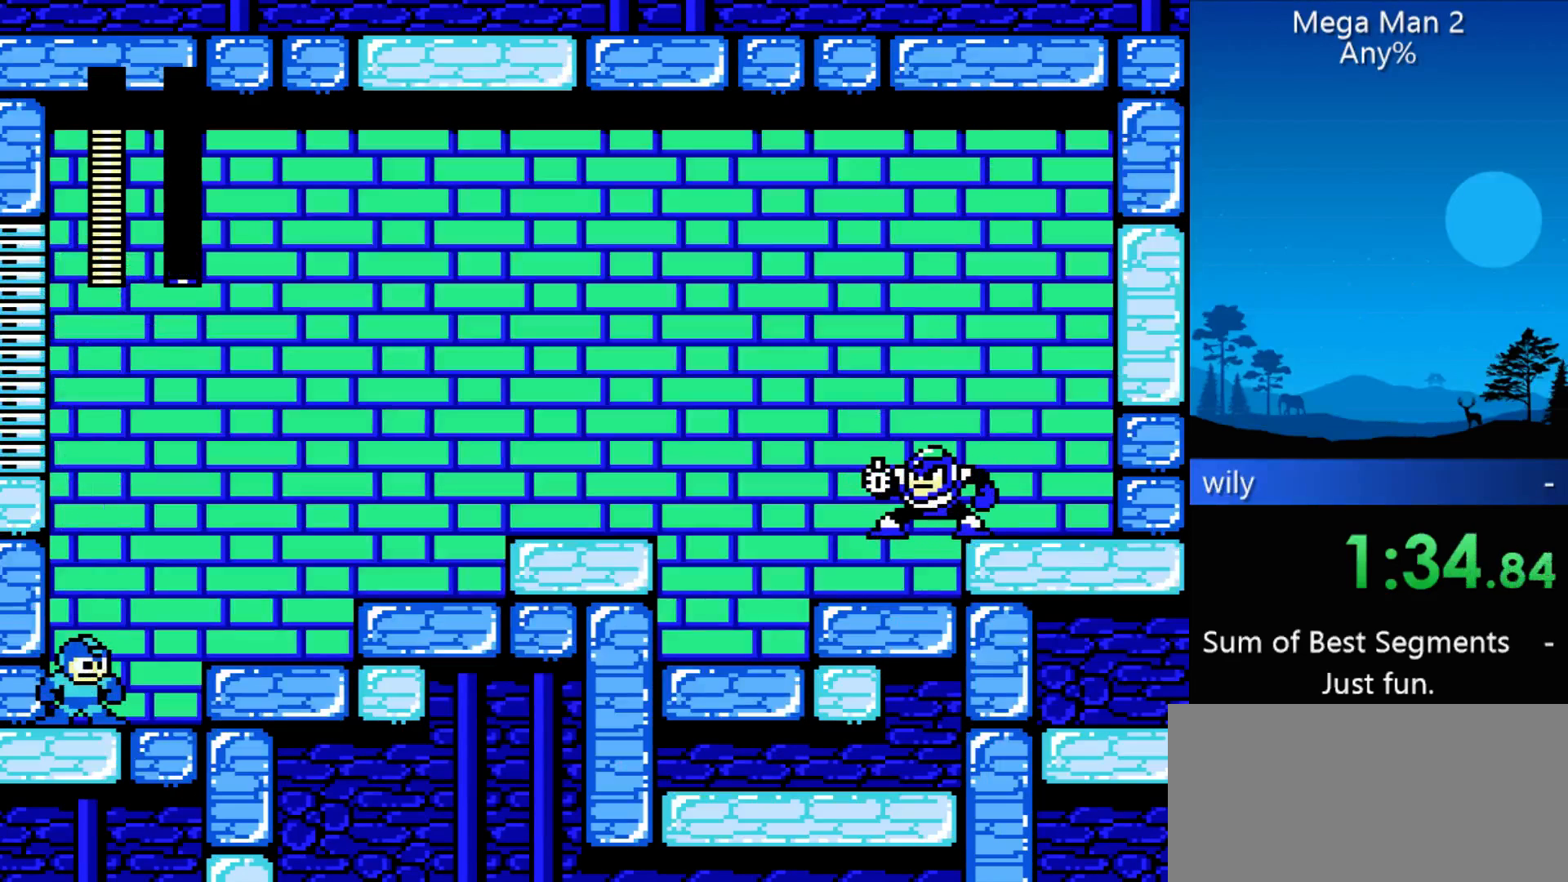
{"buttons": [], "events": []}
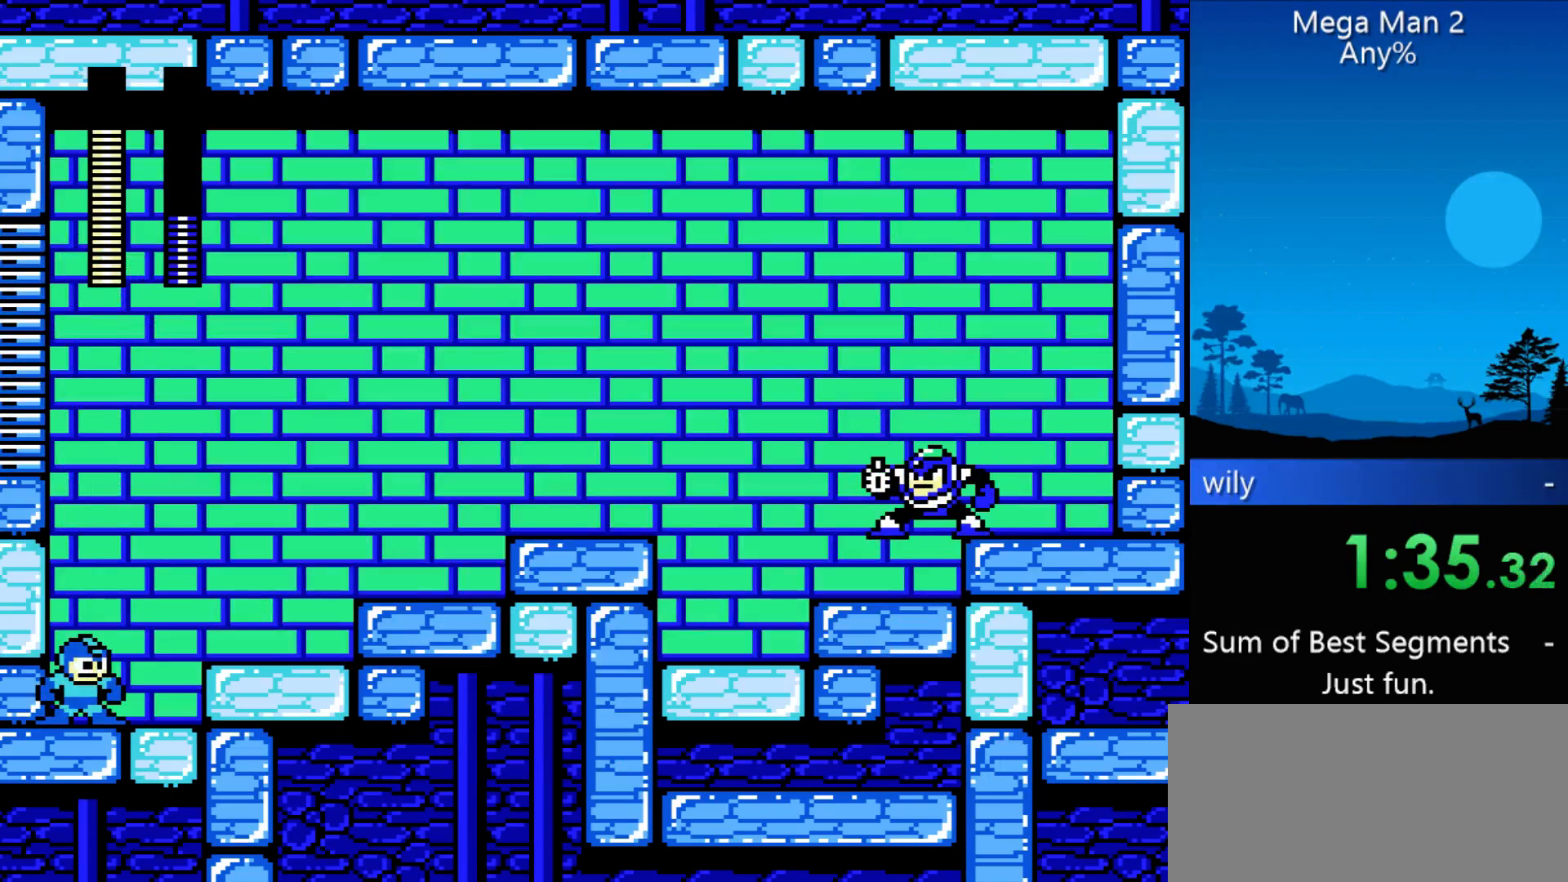
{"buttons": [], "events": []}
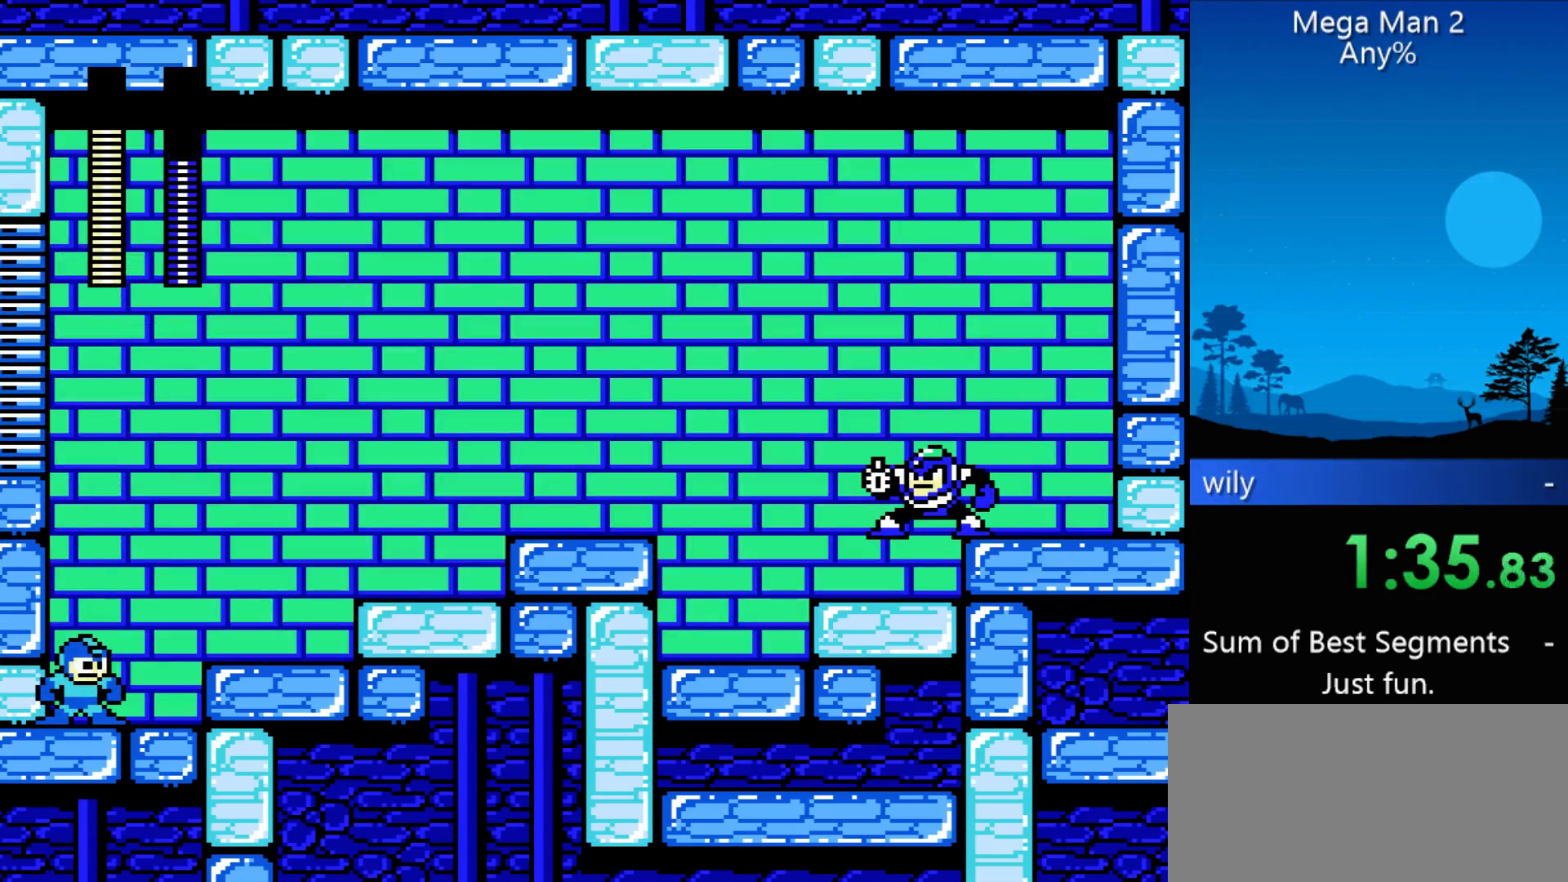
{"buttons": [], "events": []}
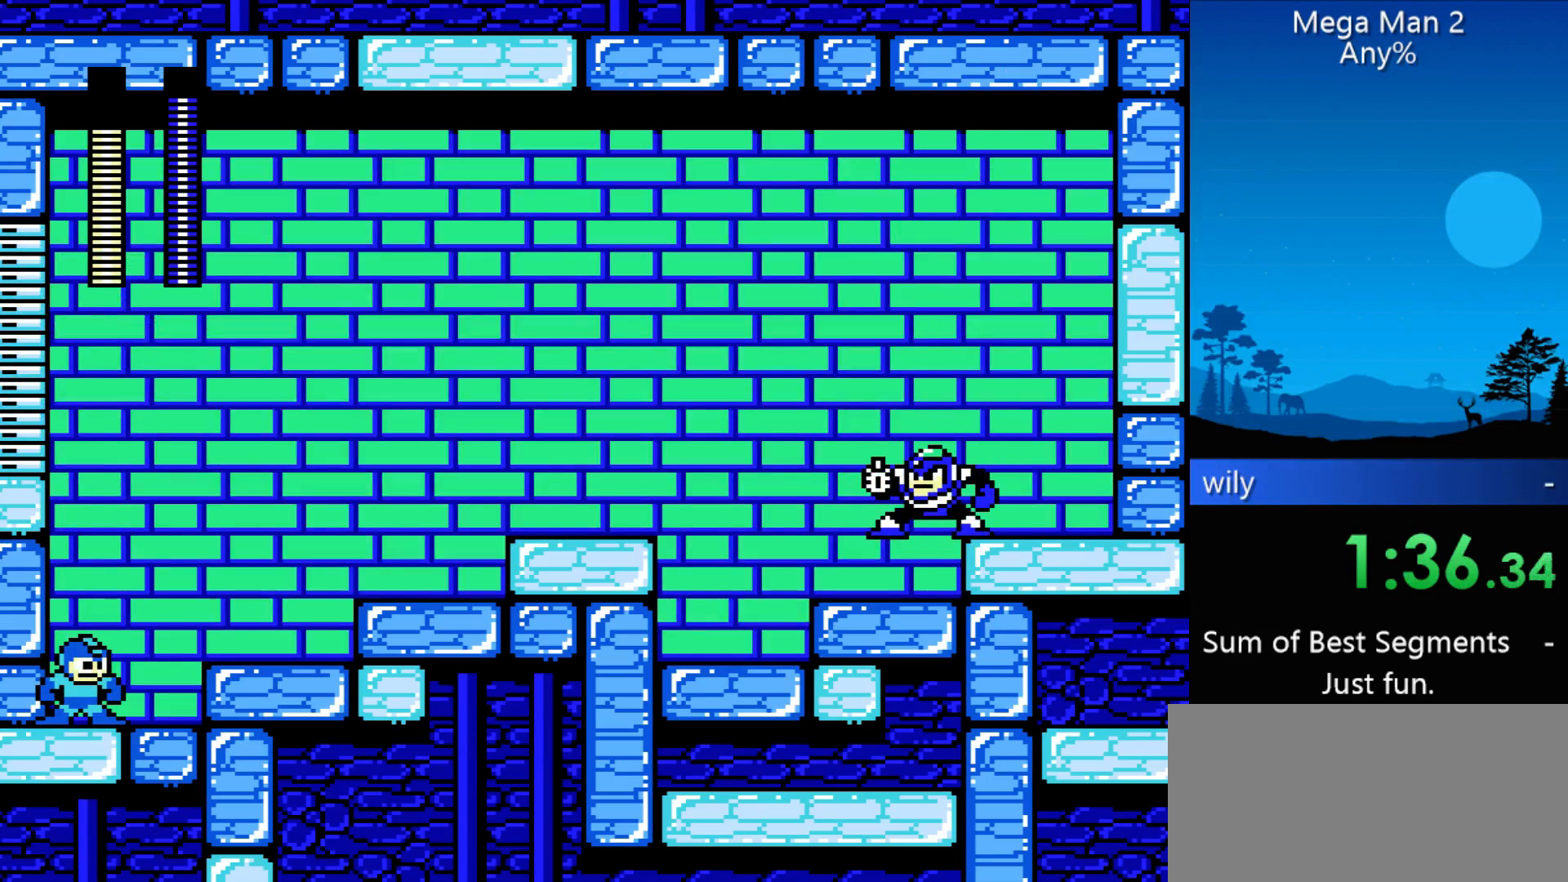
{"buttons": ["DPAD_RIGHT"], "events": [[400, "DPAD_RIGHT", "down"]]}
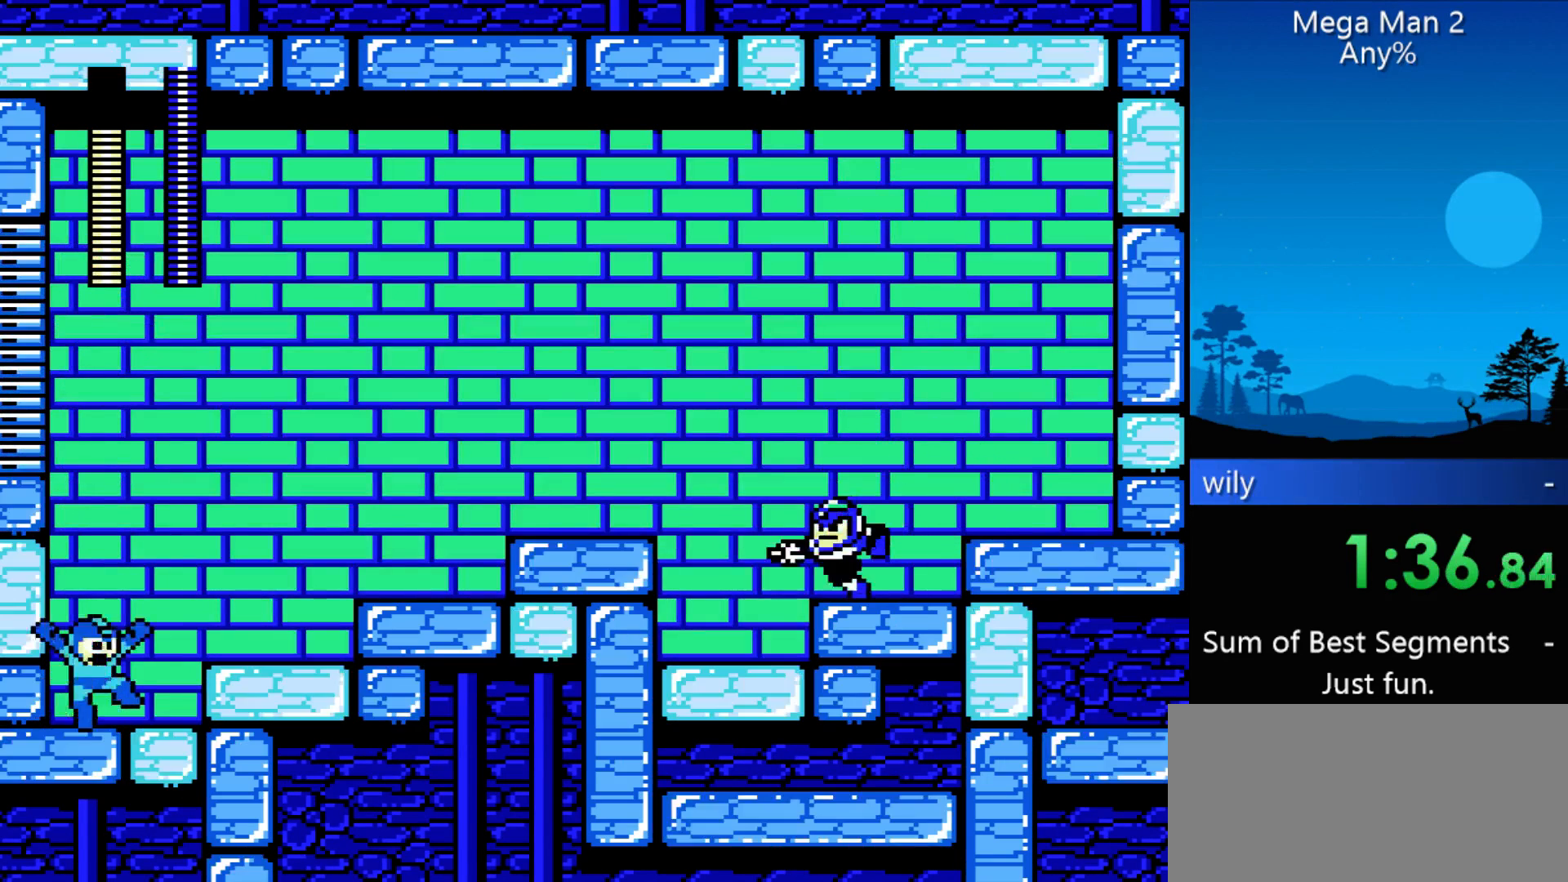
{"buttons": ["B"], "events": [[100, "B", "down"], [200, "B", "up"], [367, "B", "down"], [367, "DPAD_RIGHT", "up"]]}
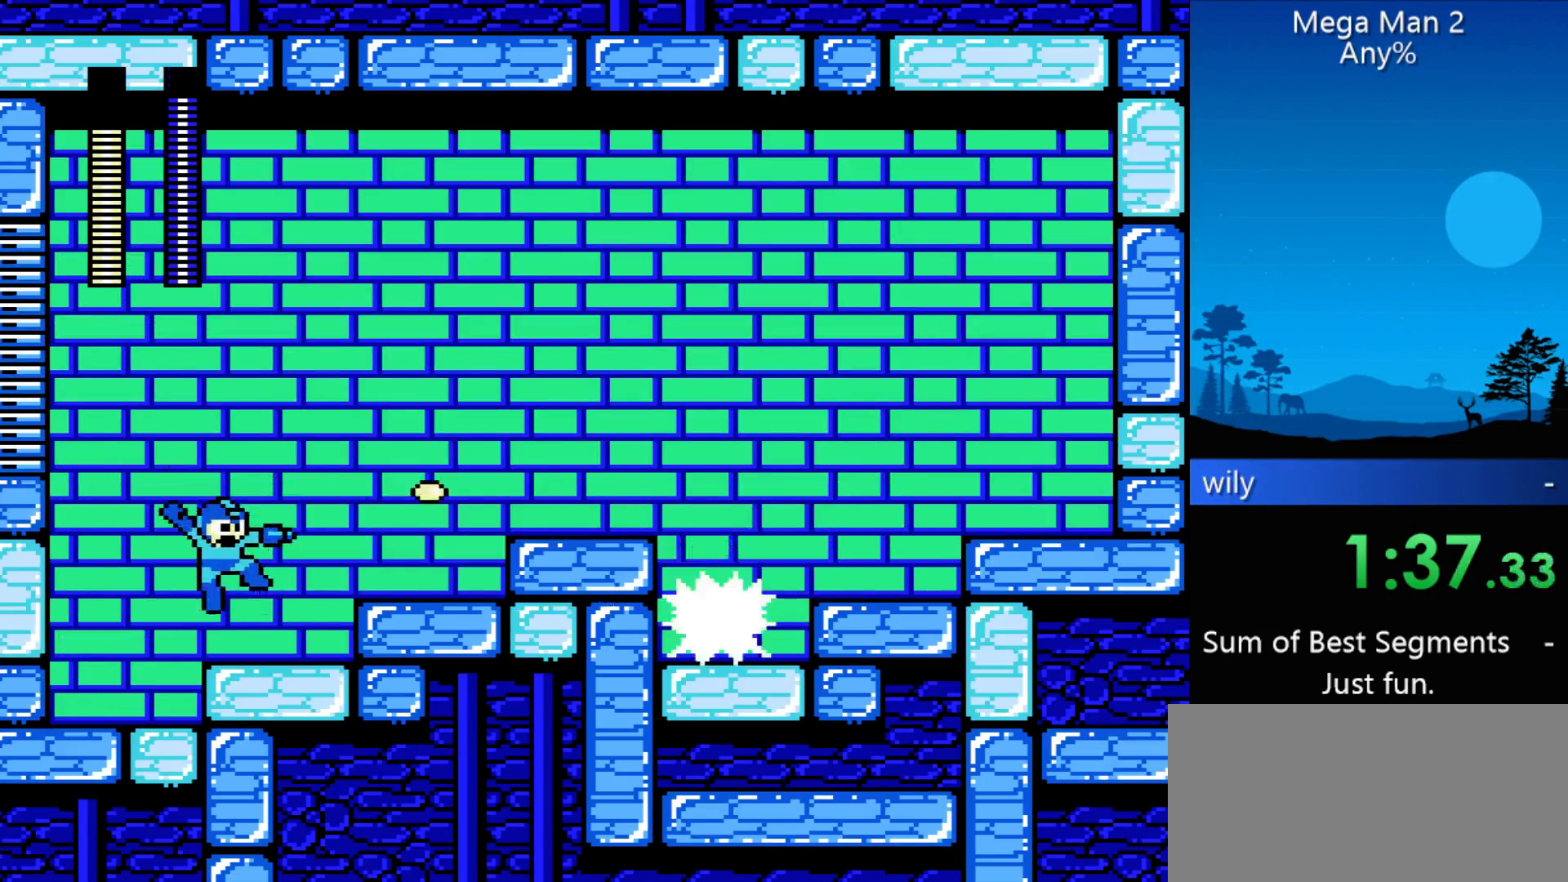
{"buttons": [], "events": [[33, "B", "up"], [300, "B", "down"], [433, "B", "up"]]}
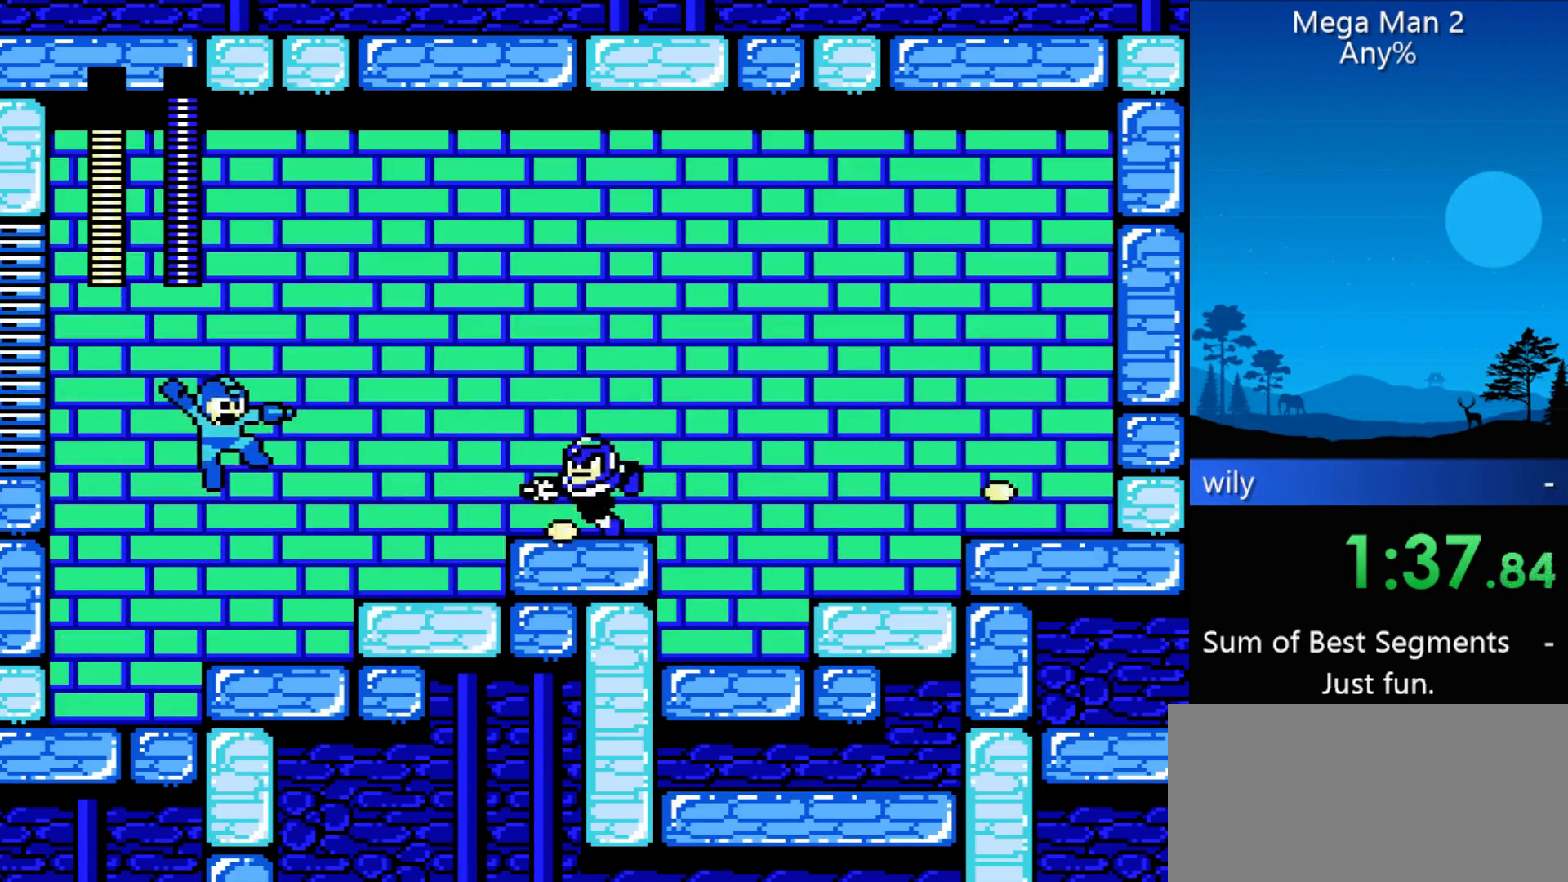
{"buttons": [], "events": [[33, "B", "down"], [67, "B", "up"], [167, "B", "down"], [233, "B", "up"], [267, "B", "down"], [367, "B", "up"]]}
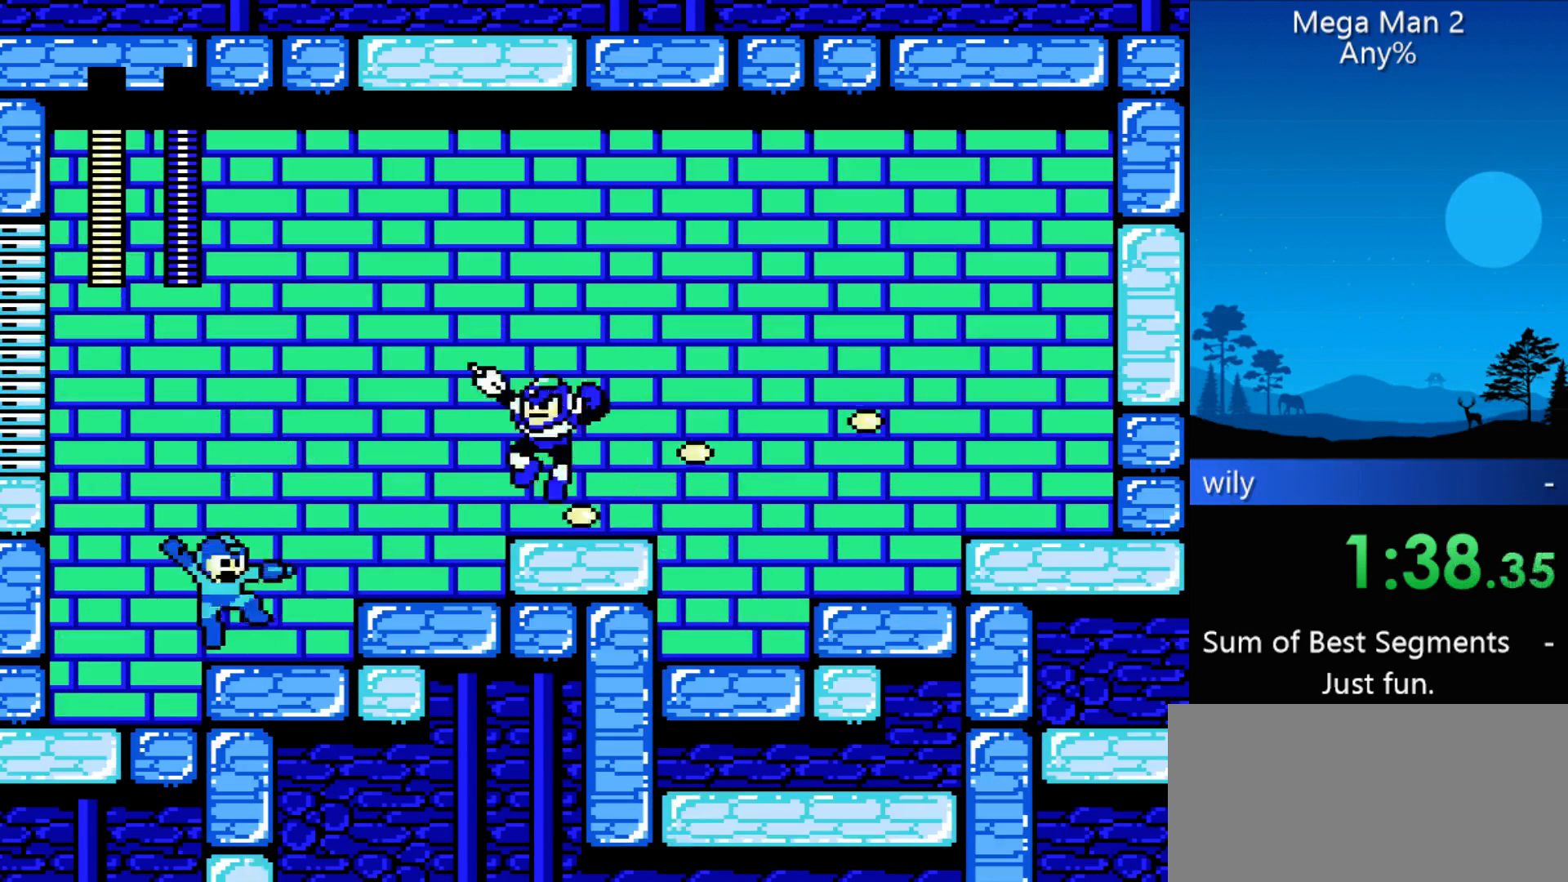
{"buttons": [], "events": [[100, "B", "down"], [200, "B", "up"], [300, "B", "down"], [367, "B", "up"]]}
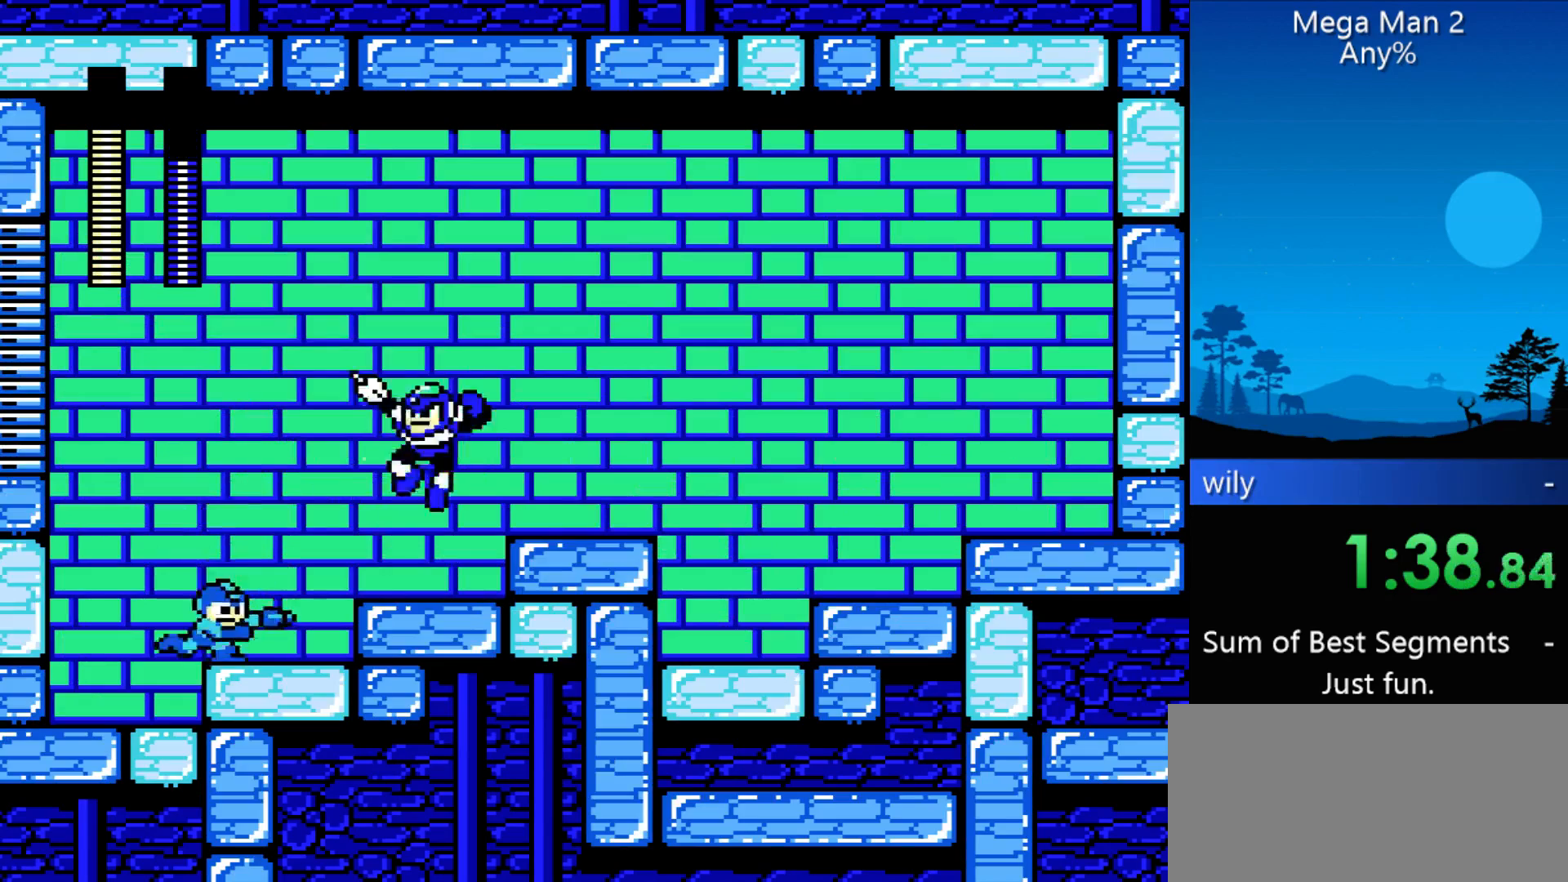
{"buttons": [], "events": [[100, "B", "down"], [200, "B", "up"]]}
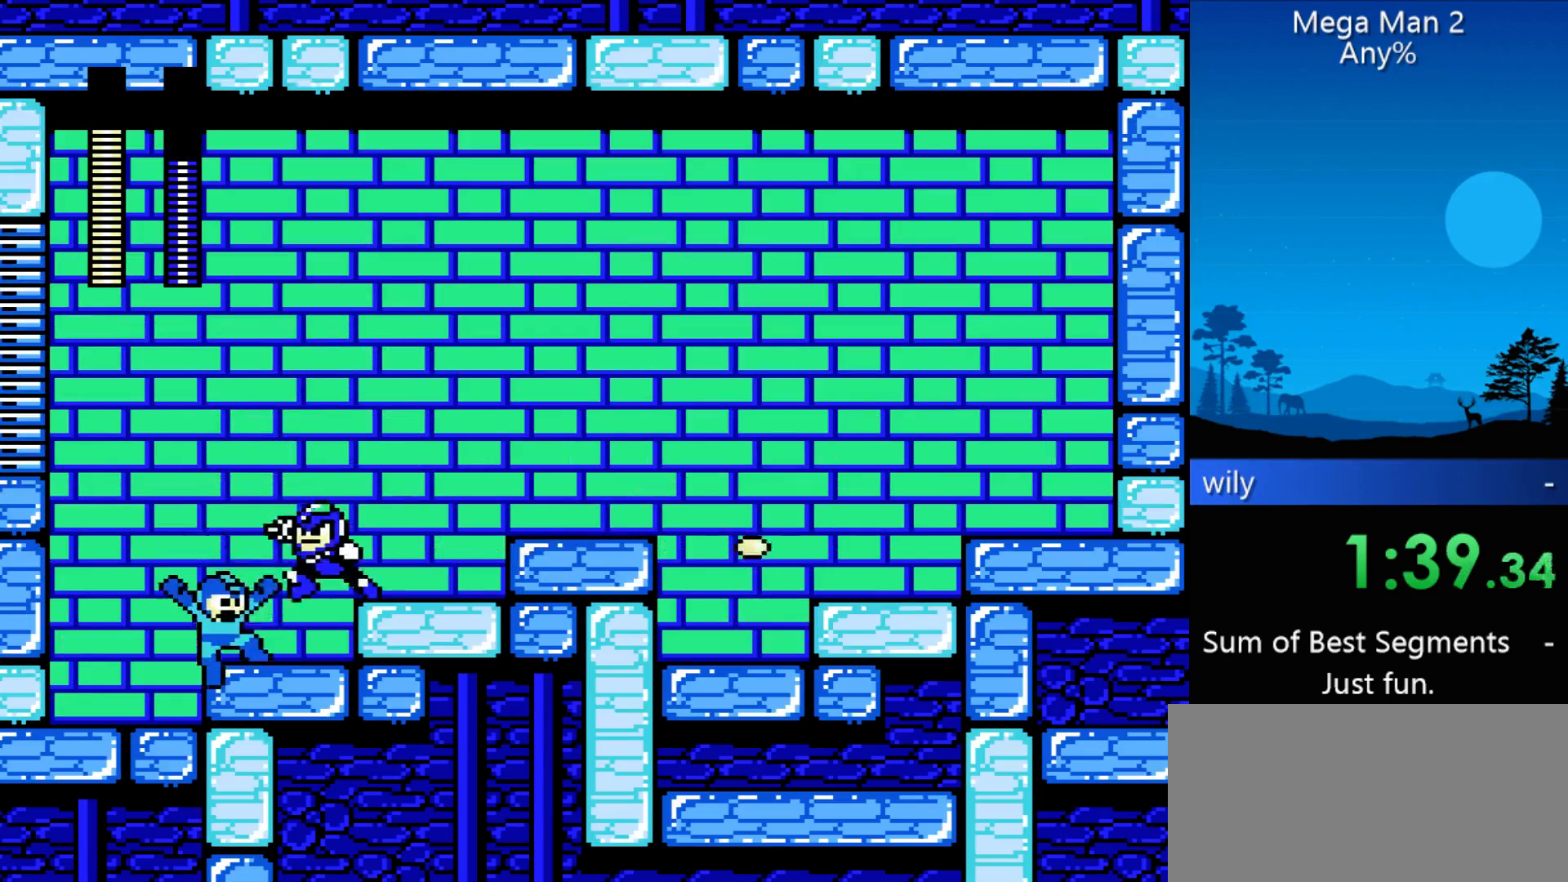
{"buttons": ["B", "DPAD_RIGHT"], "events": [[67, "B", "down"], [167, "DPAD_RIGHT", "down"]]}
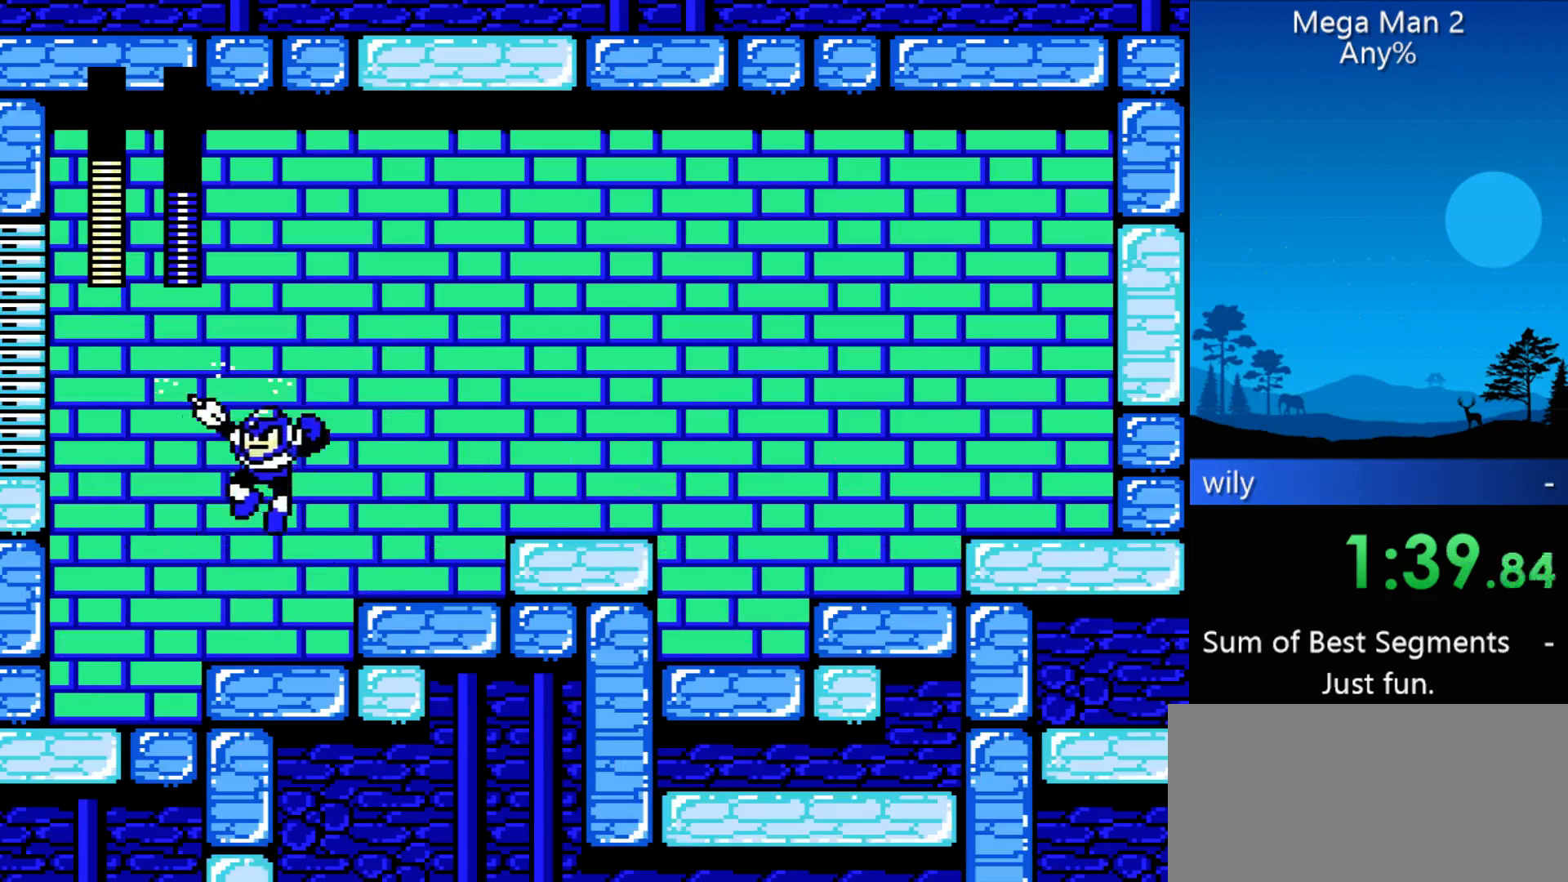
{"buttons": ["DPAD_RIGHT"], "events": [[33, "B", "up"], [333, "B", "down"], [467, "B", "up"]]}
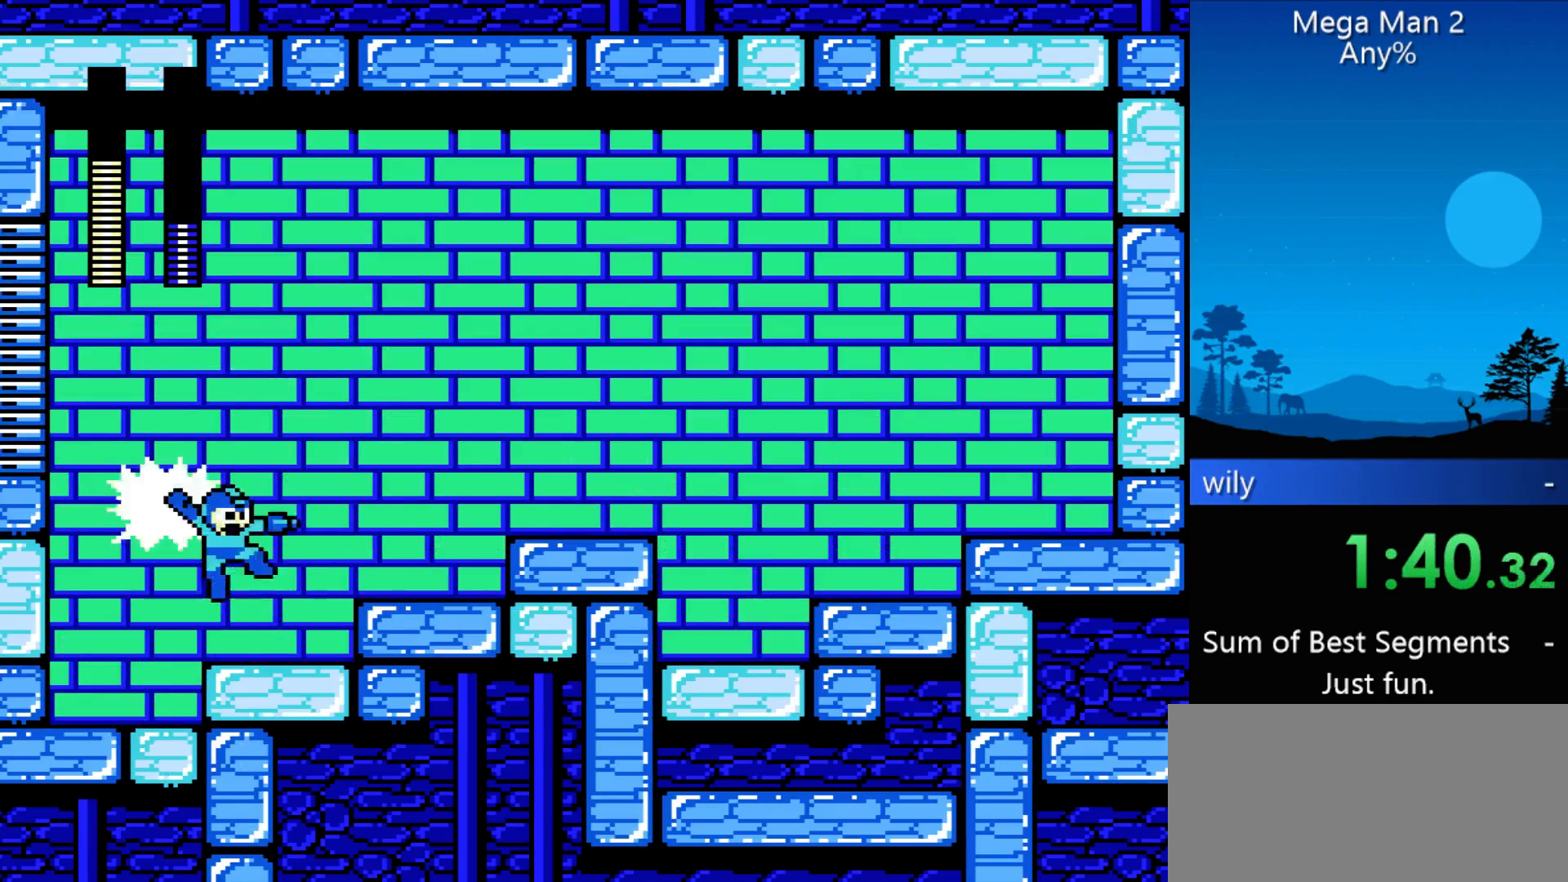
{"buttons": ["DPAD_RIGHT"], "events": [[300, "DPAD_LEFT", "down"], [333, "DPAD_RIGHT", "up"], [400, "B", "down"], [400, "DPAD_LEFT", "up"], [500, "B", "up"], [500, "DPAD_RIGHT", "down"]]}
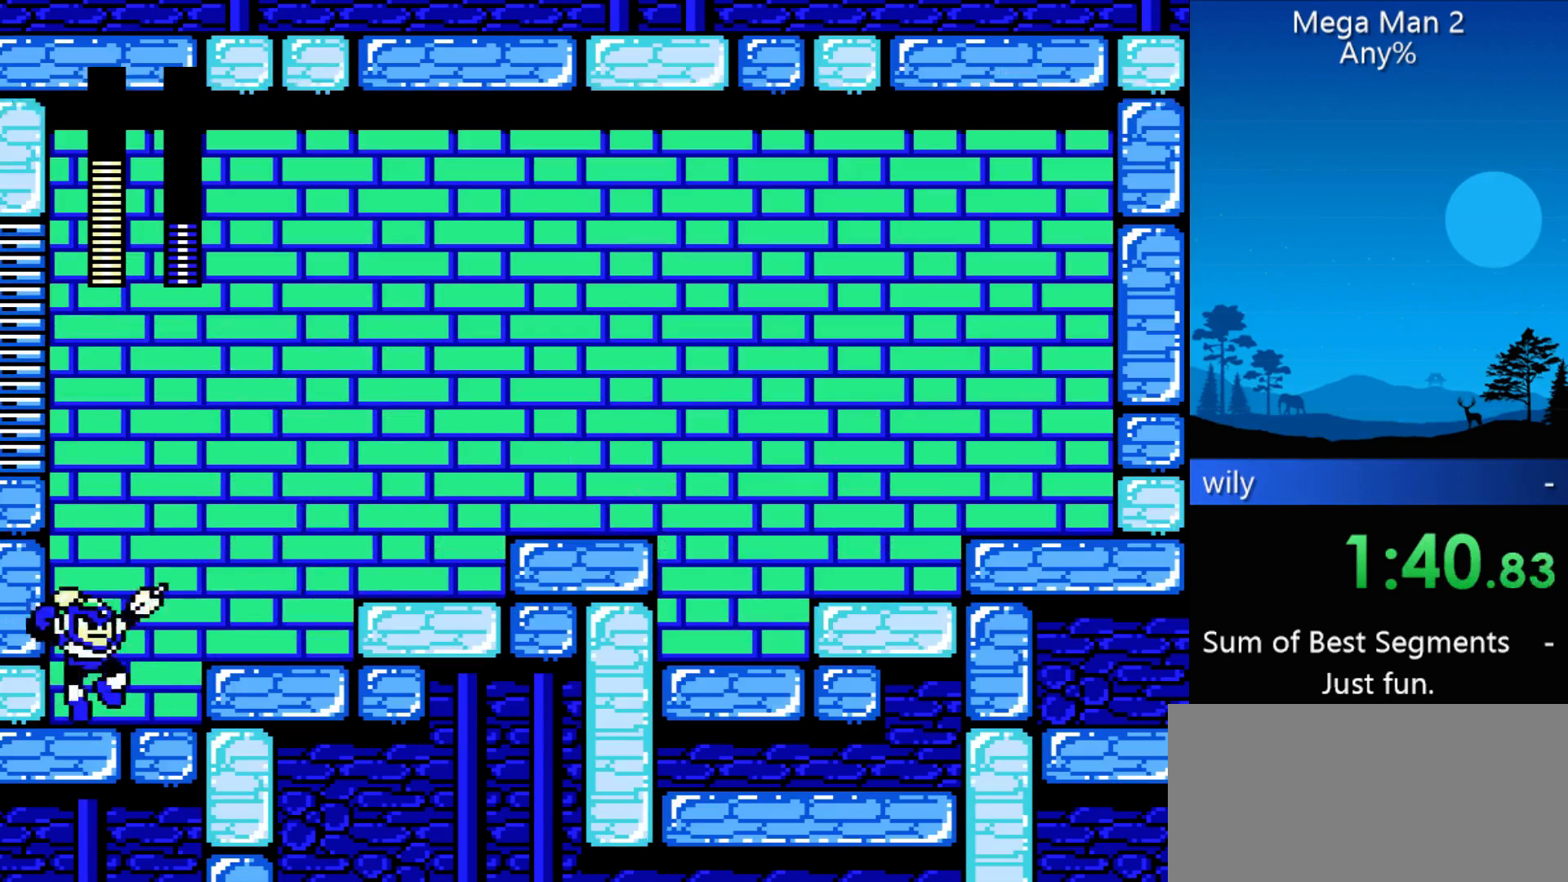
{"buttons": ["DPAD_RIGHT"], "events": [[267, "B", "down"], [400, "B", "up"]]}
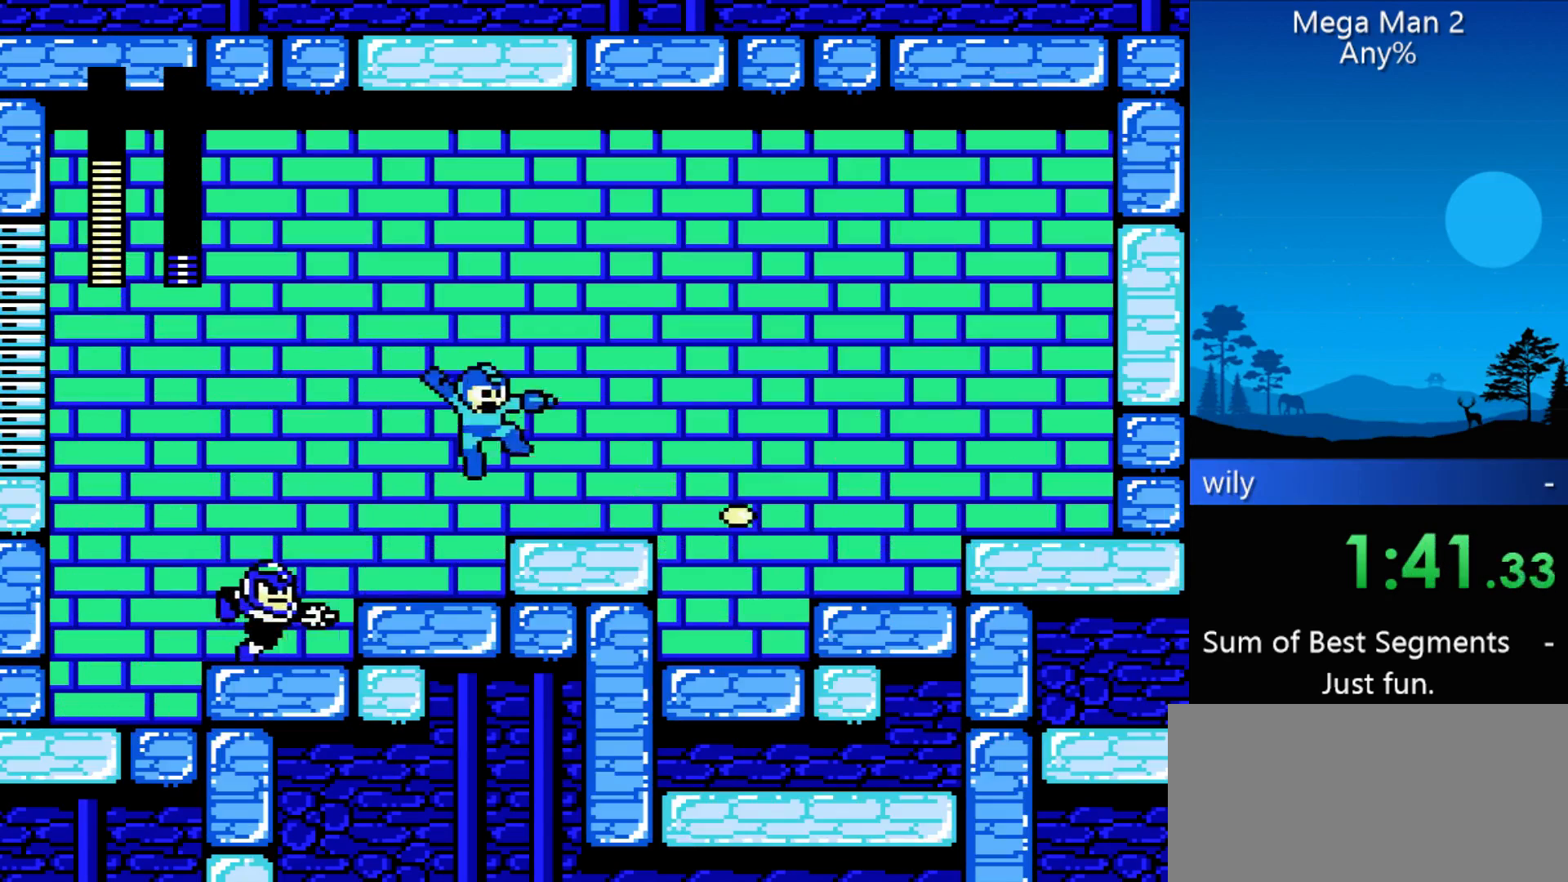
{"buttons": [], "events": [[133, "DPAD_LEFT", "down"], [200, "DPAD_RIGHT", "up"], [233, "B", "down"], [233, "DPAD_LEFT", "up"], [300, "B", "up"], [333, "B", "down"], [367, "B", "up"], [433, "B", "down"], [467, "B", "up"]]}
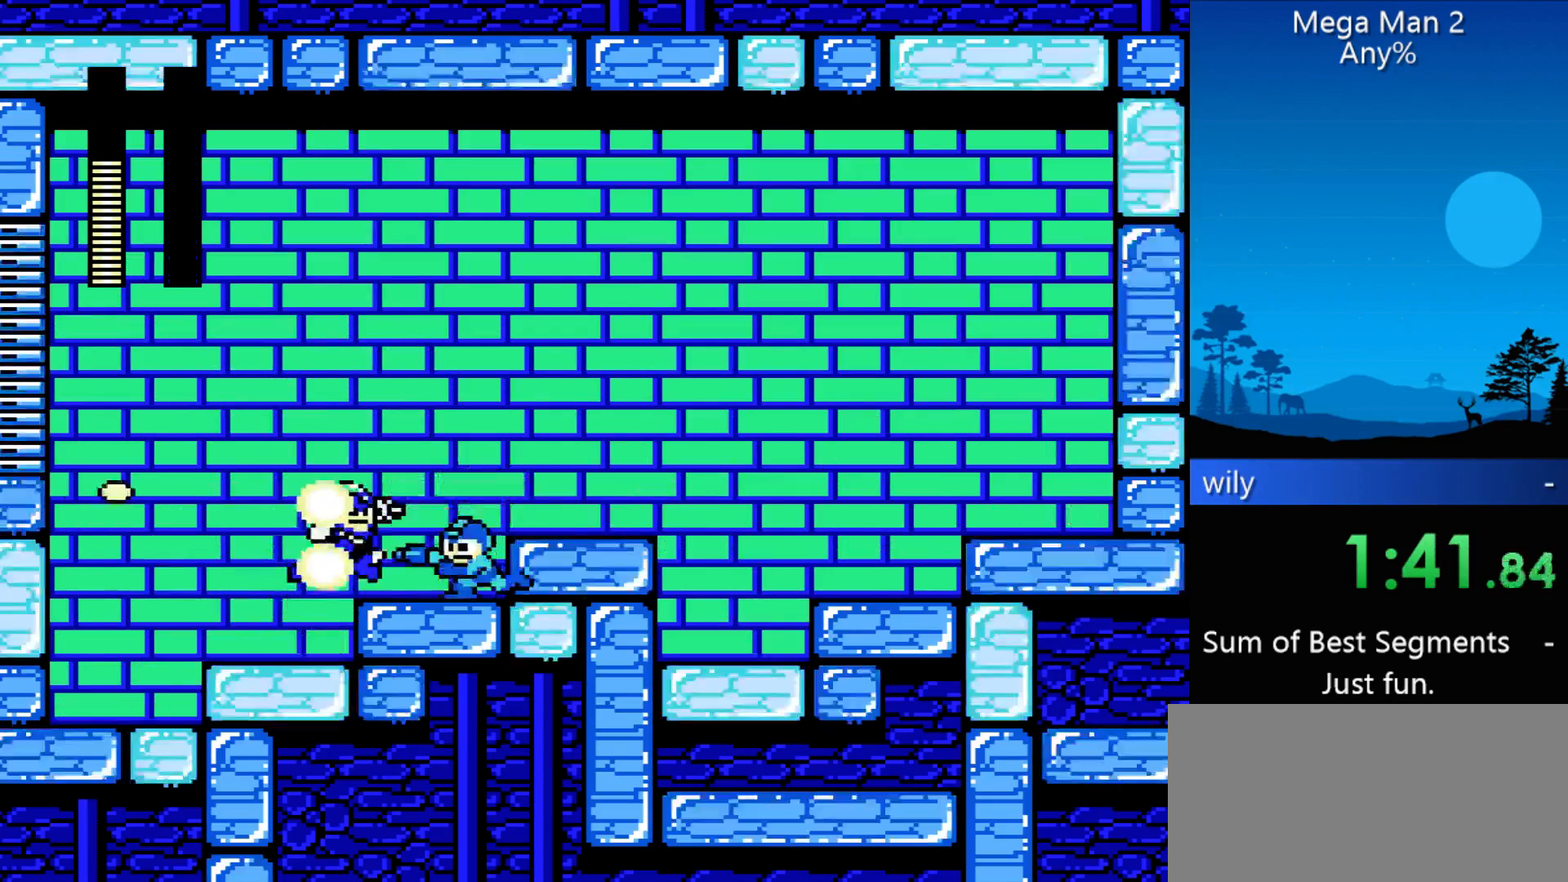
{"buttons": [], "events": [[33, "B", "down"], [100, "B", "up"]]}